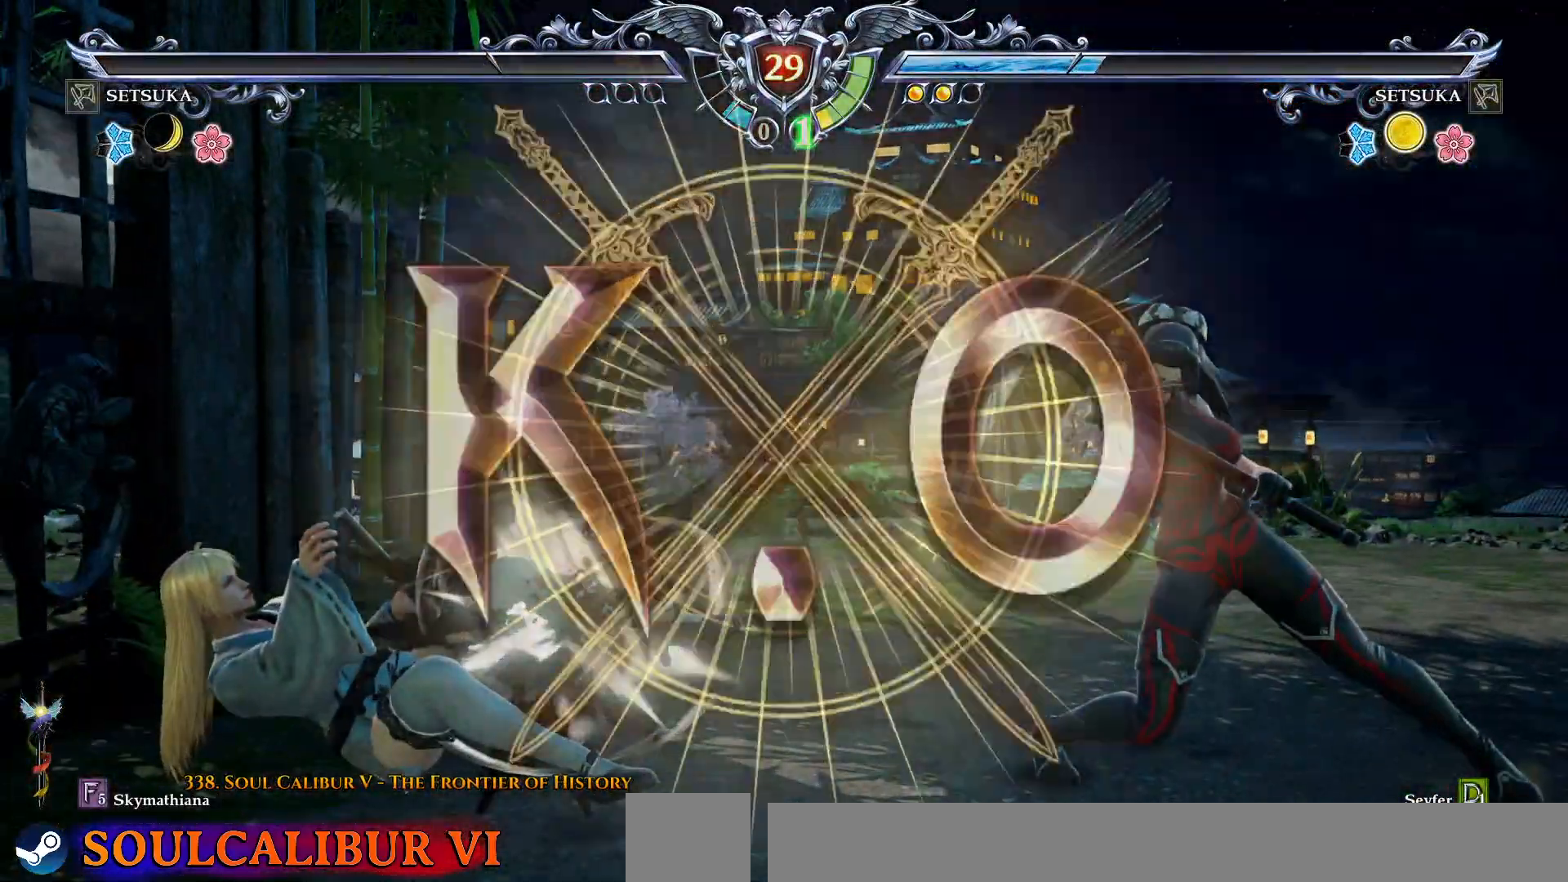
Gameplay with a controller (PlayStation layout); each line is a JSON object with the inputs held at the frame after it. "events" lists button and stick changes between this image and that frame as [ms after this image, input, new state], when the widget could be followed in between. Not read: L1 left_stick.
{"buttons": [], "right_stick": "center", "events": []}
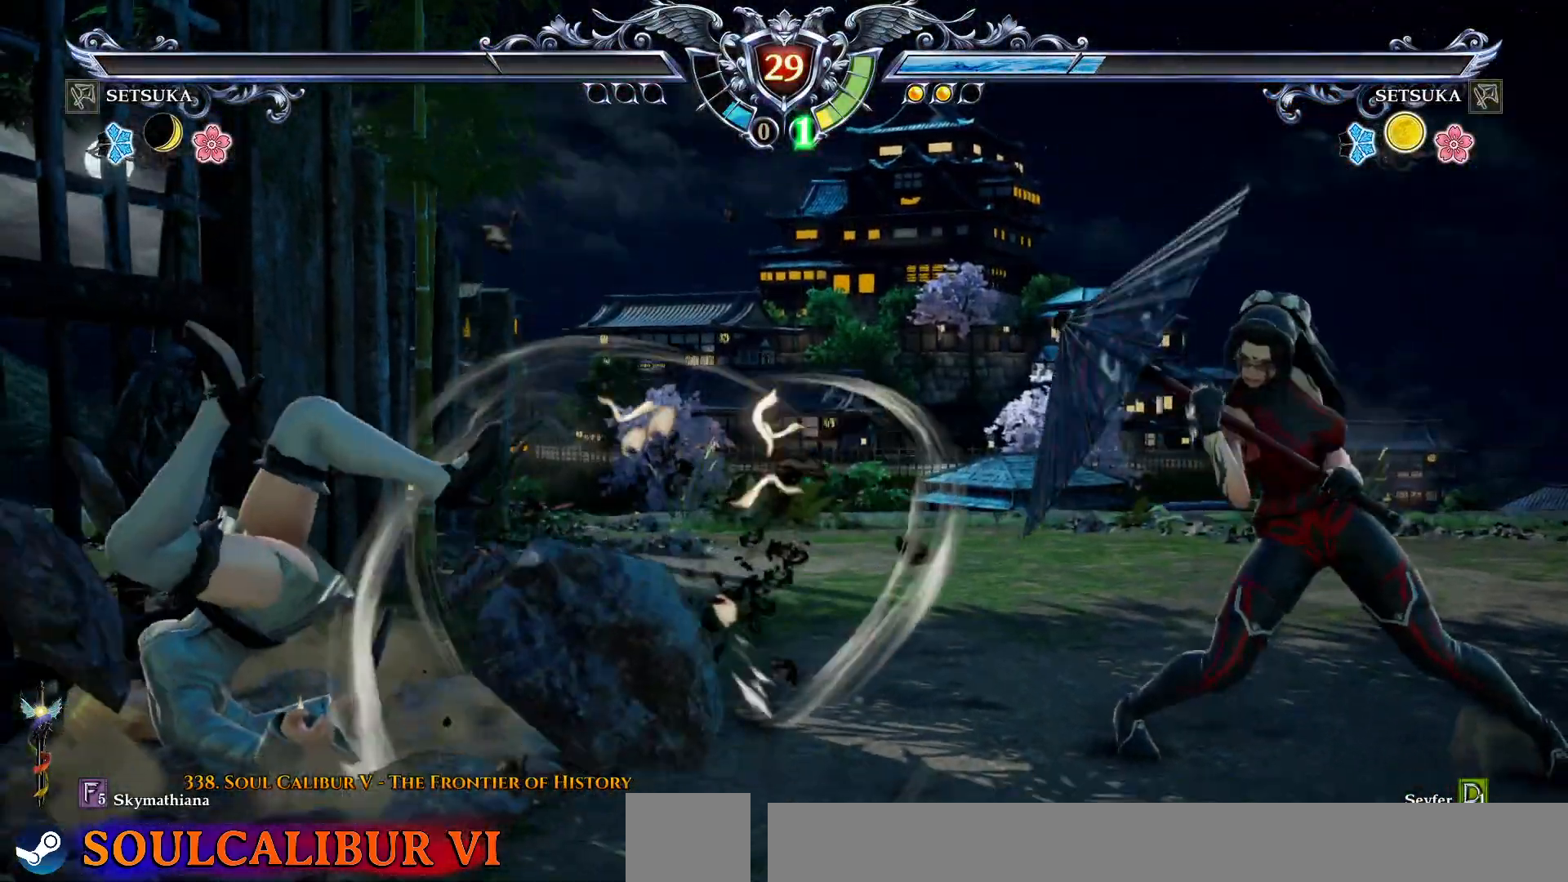
{"buttons": [], "right_stick": "center", "events": []}
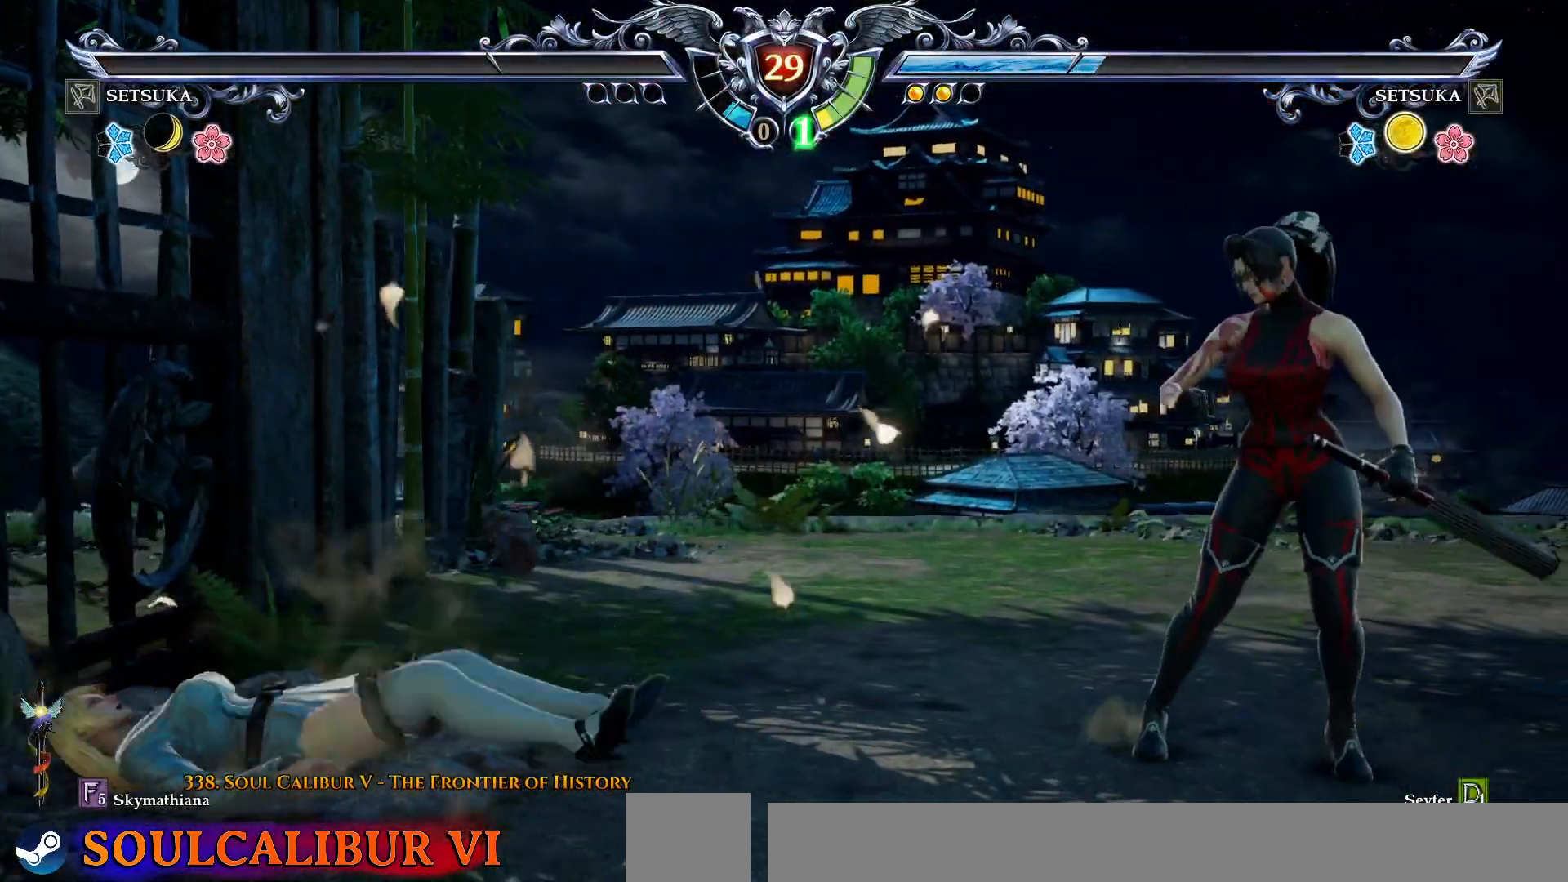
{"buttons": [], "right_stick": "center", "events": []}
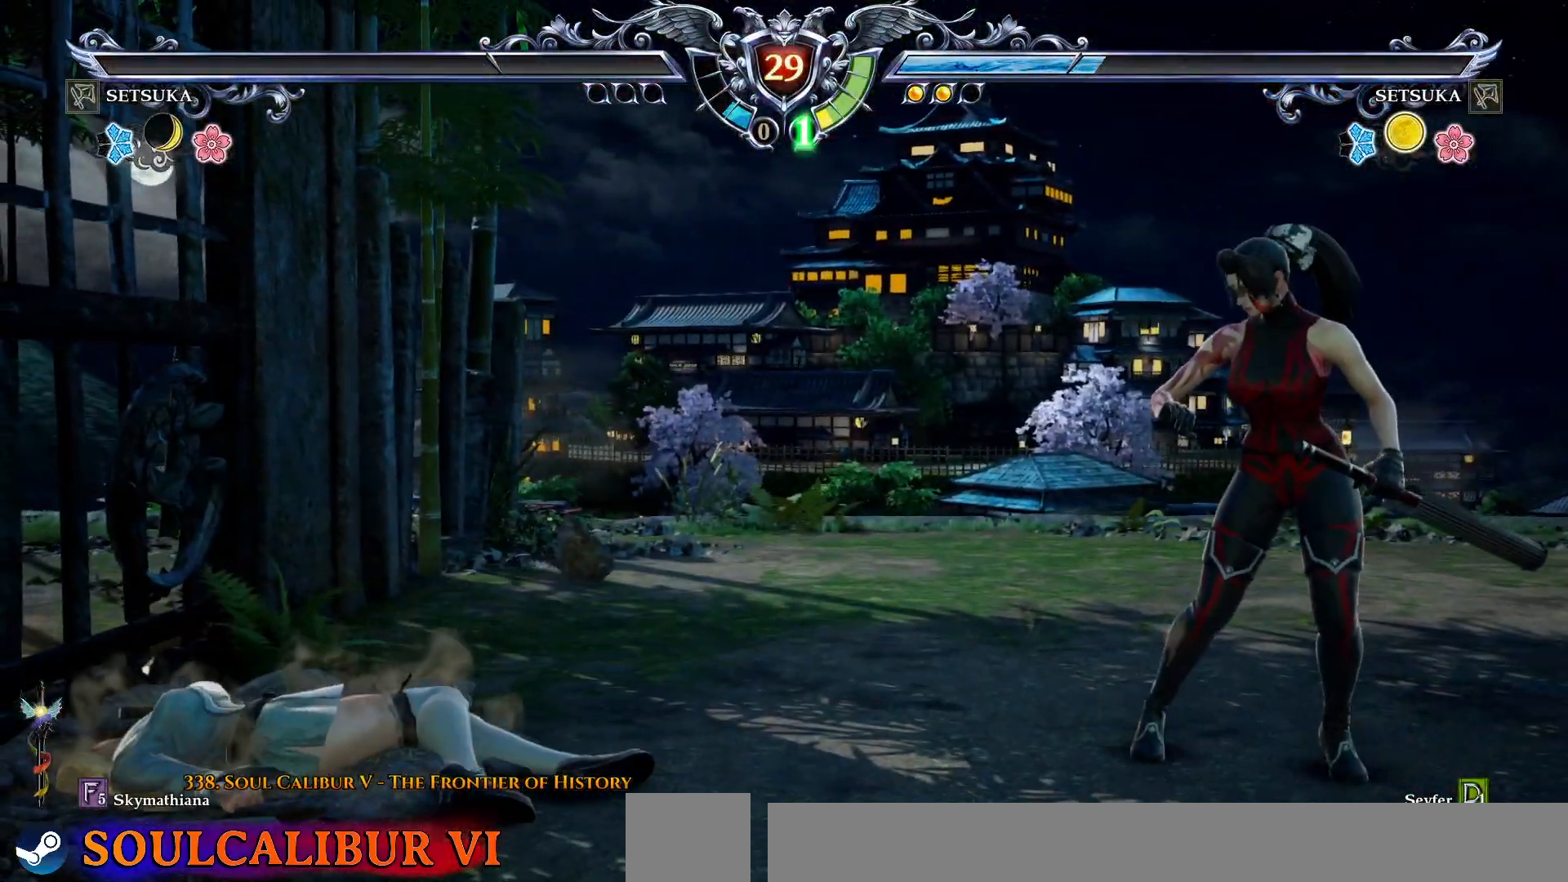
{"buttons": [], "right_stick": "center", "events": []}
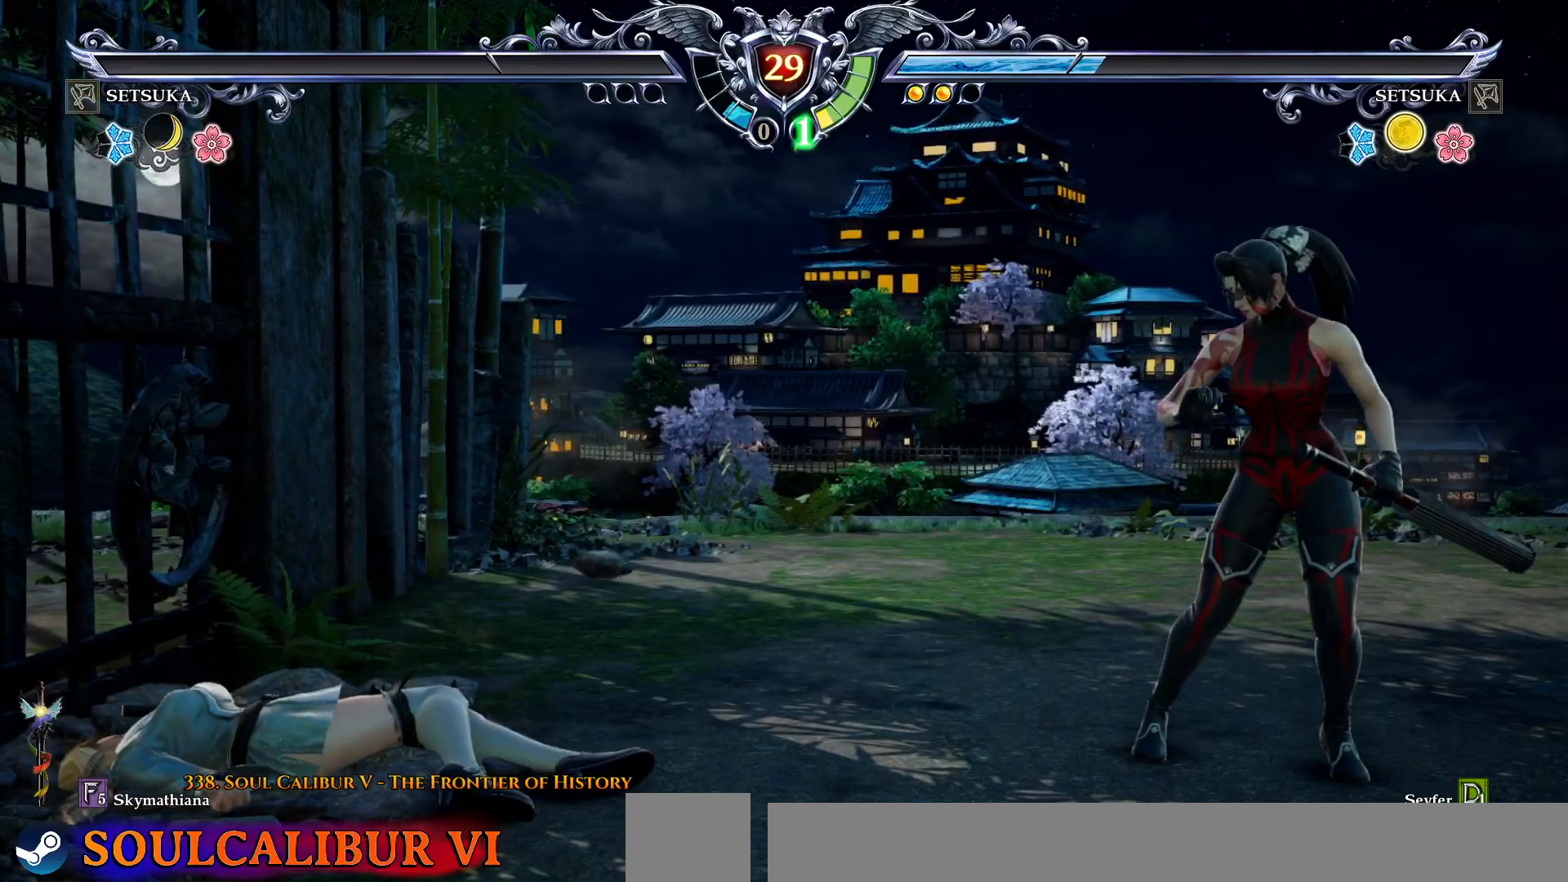
{"buttons": [], "right_stick": "center", "events": []}
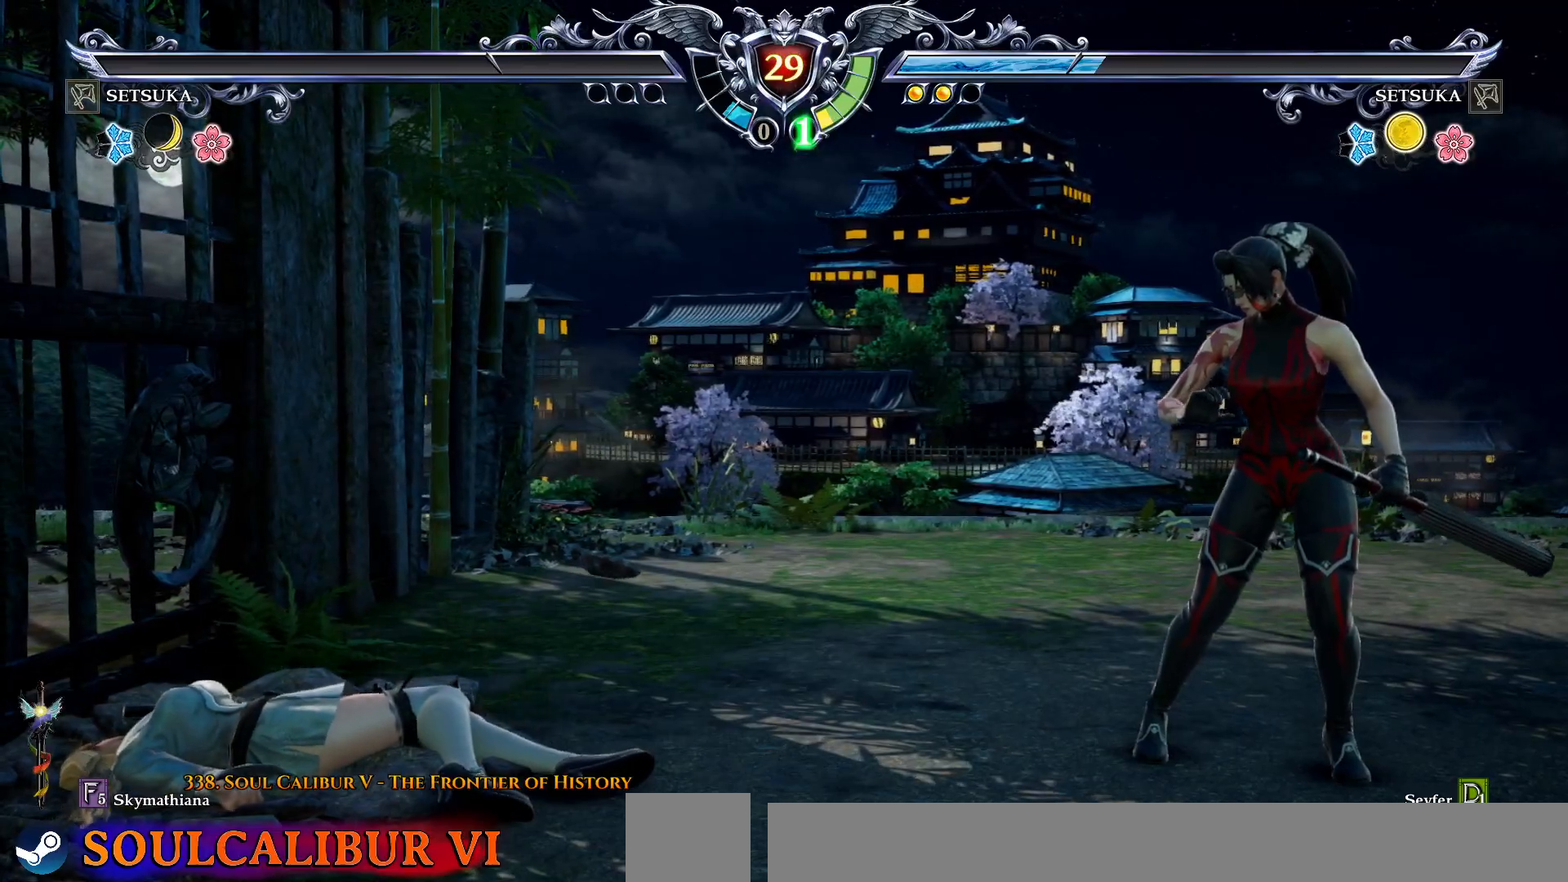
{"buttons": [], "right_stick": "center", "events": []}
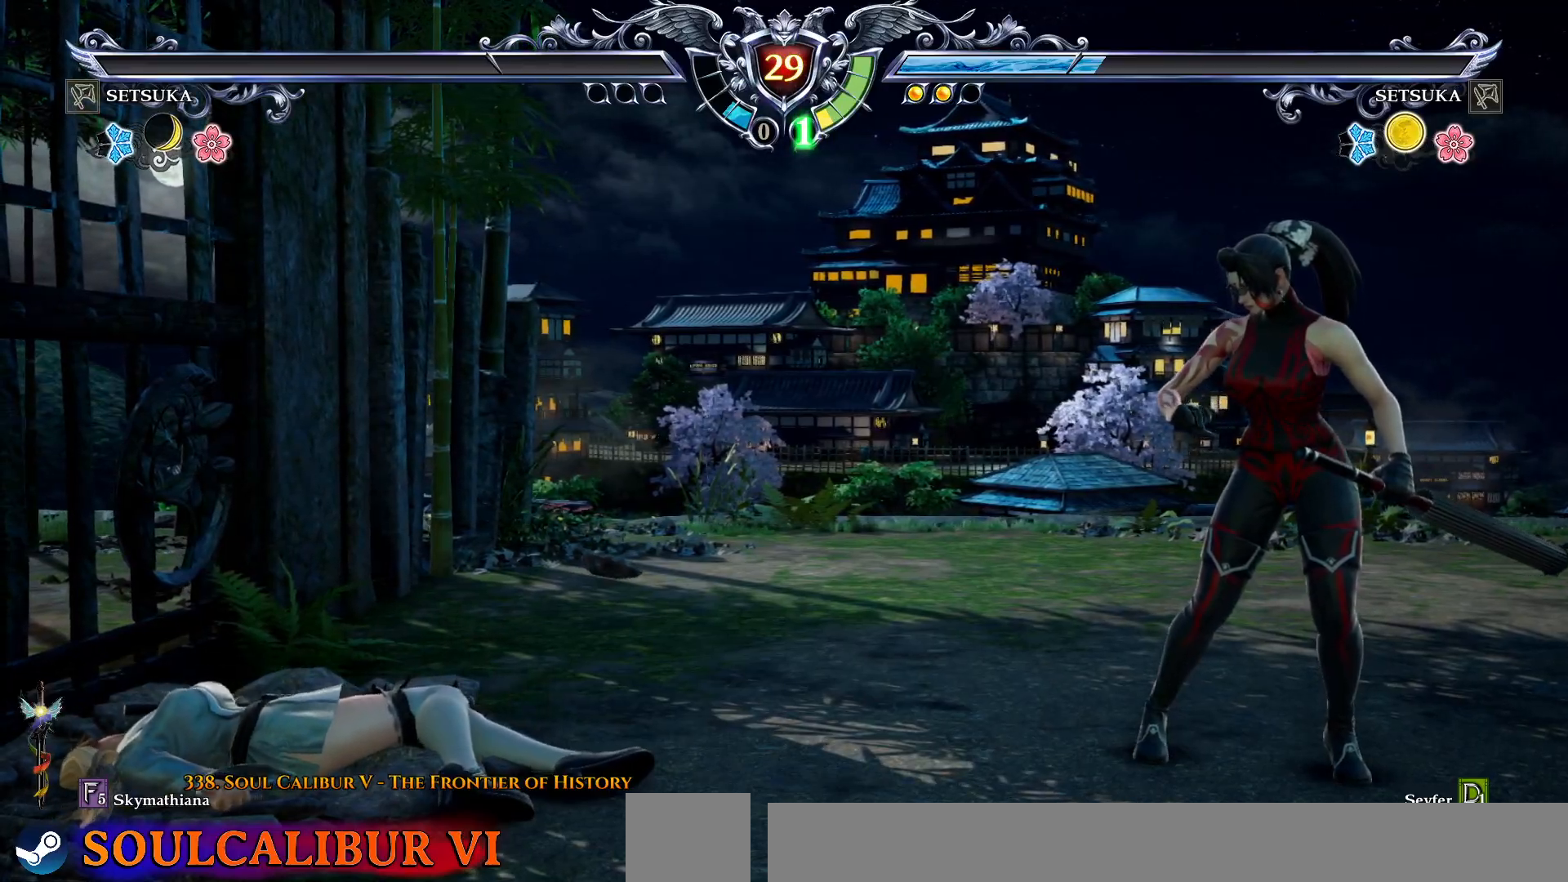
{"buttons": [], "right_stick": "center", "events": []}
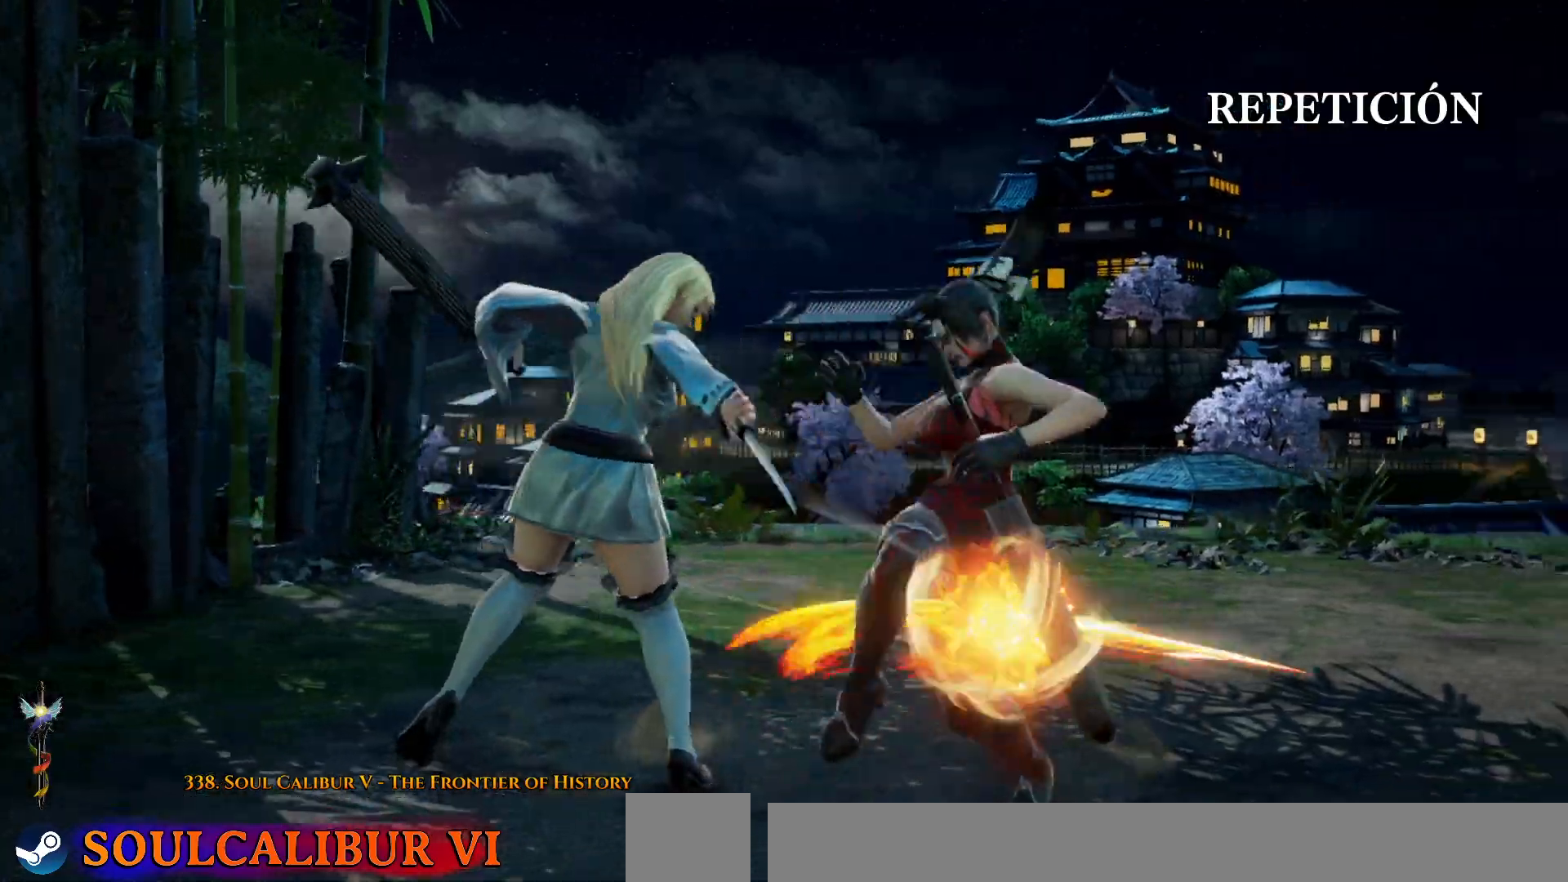
{"buttons": [], "right_stick": "center", "events": [[67, "START", "down"], [217, "START", "up"]]}
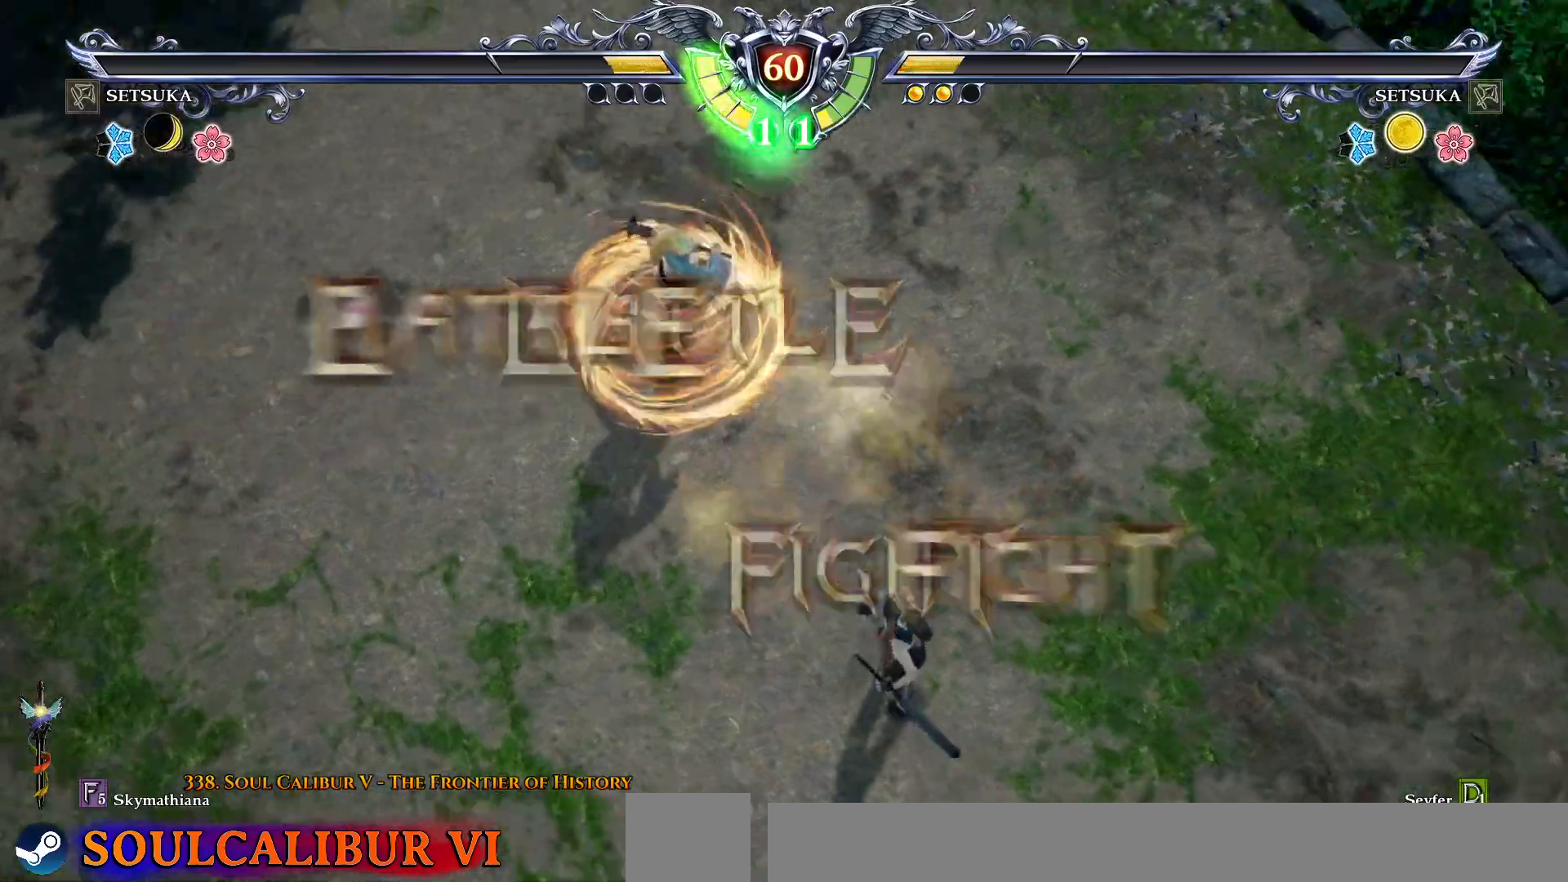
{"buttons": [], "right_stick": "center", "events": []}
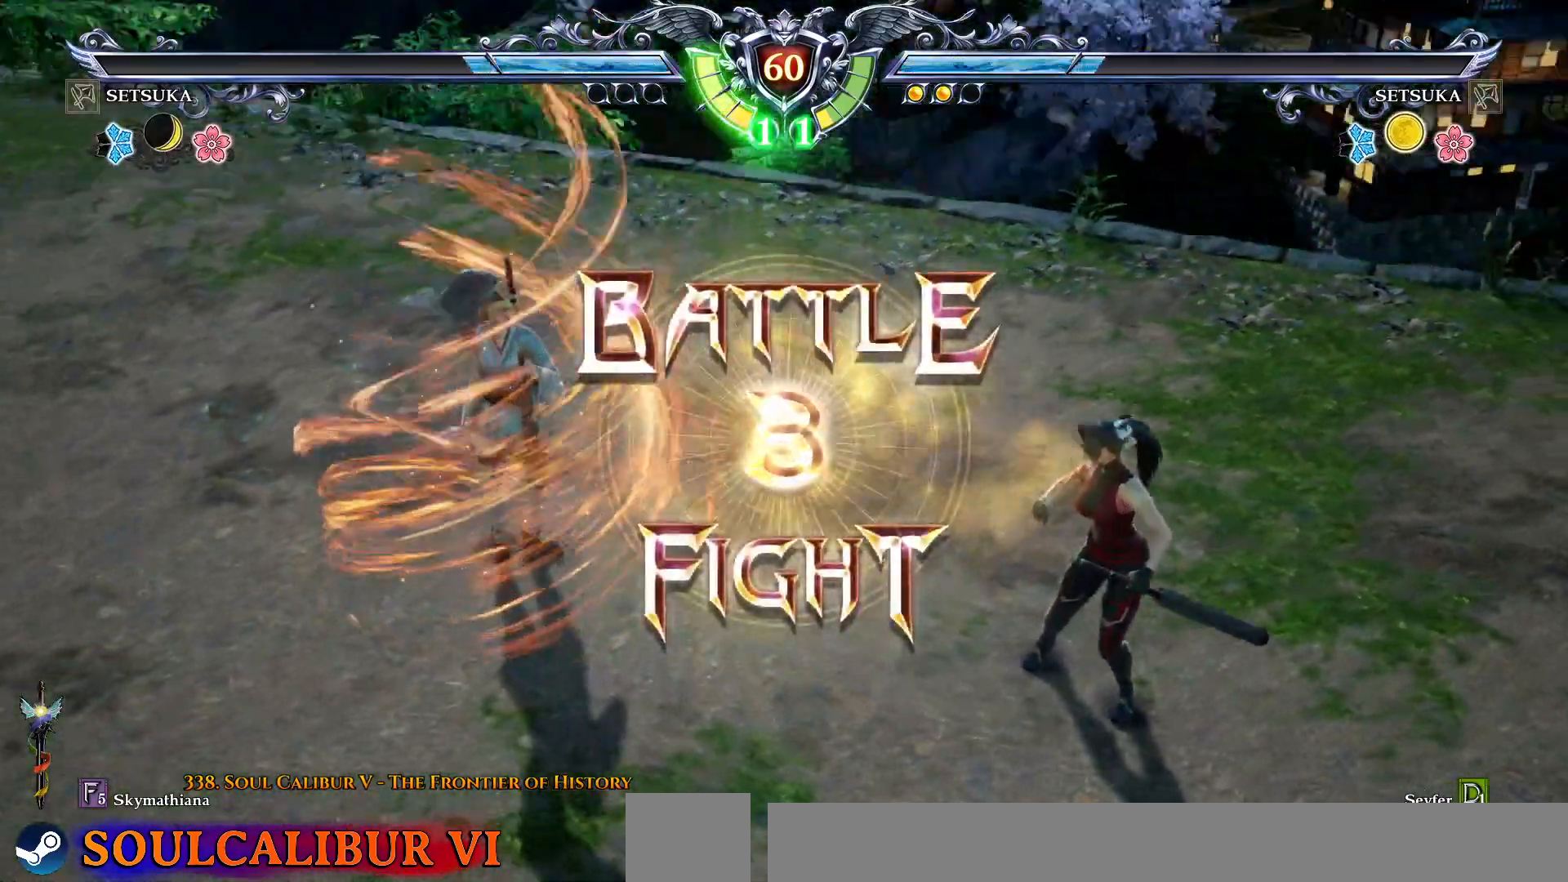
{"buttons": [], "right_stick": "center", "events": []}
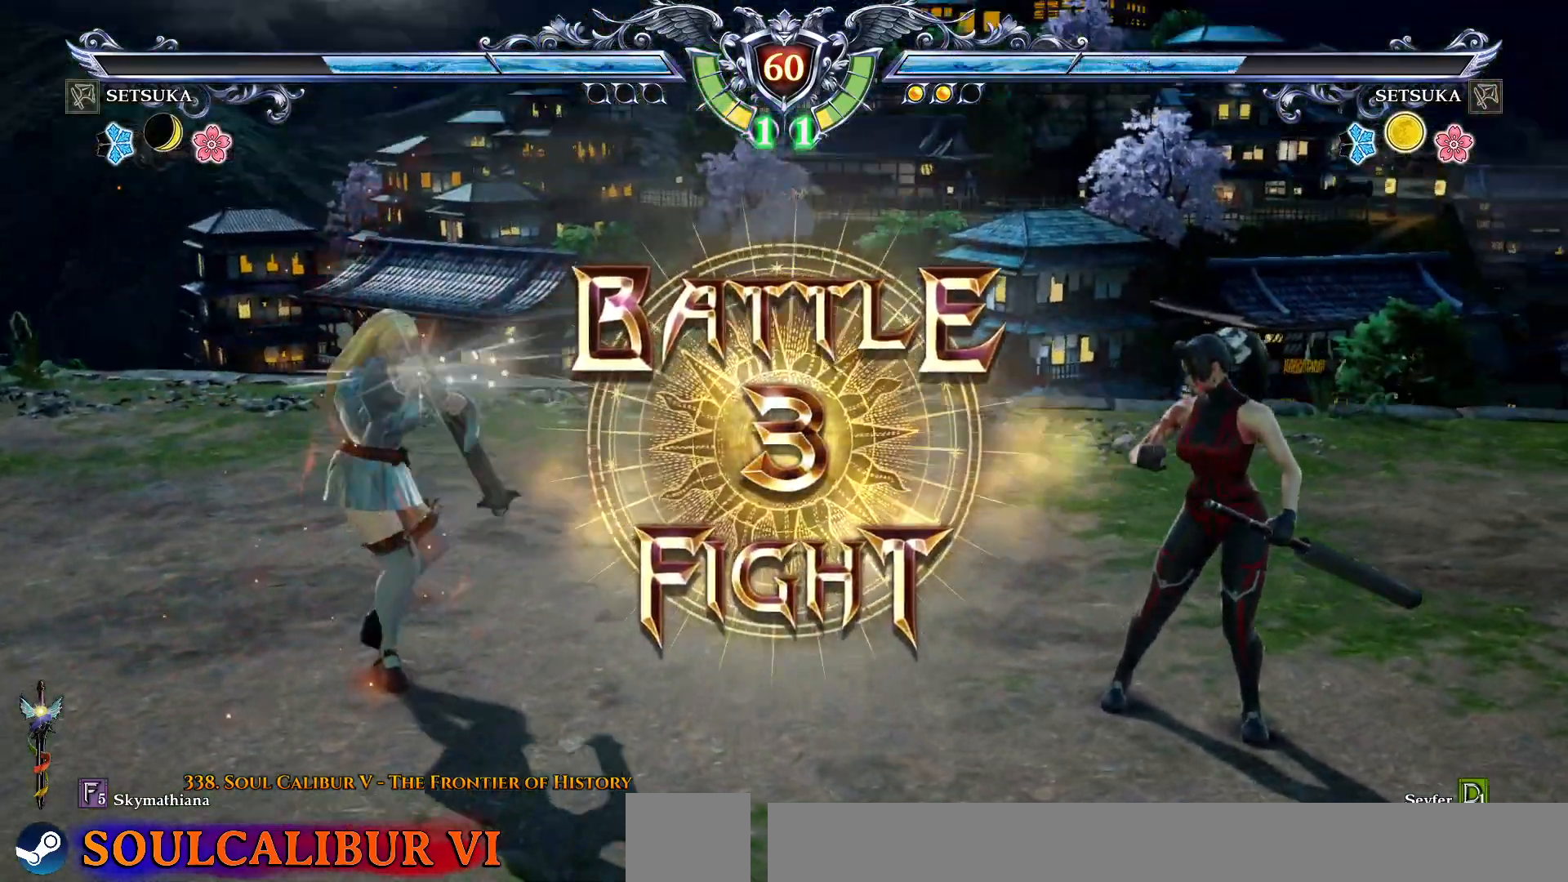
{"buttons": [], "right_stick": "center", "events": [[300, "CROSS", "down"], [483, "CROSS", "up"]]}
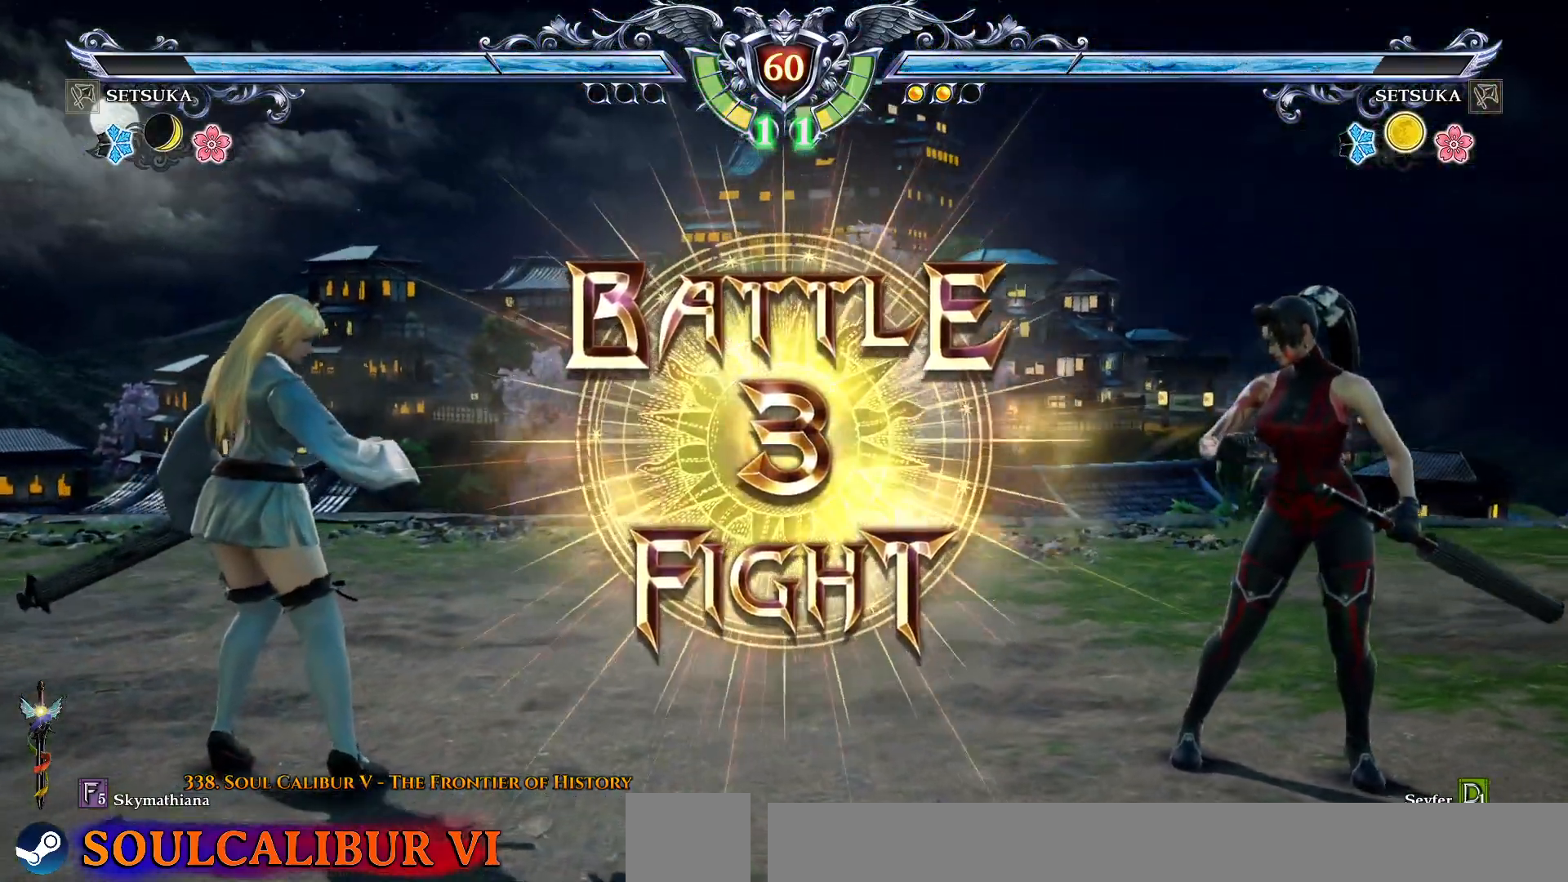
{"buttons": ["DPAD_UP"], "right_stick": "center", "events": [[267, "DPAD_RIGHT", "down"], [450, "DPAD_RIGHT", "up"], [450, "DPAD_UP", "down"]]}
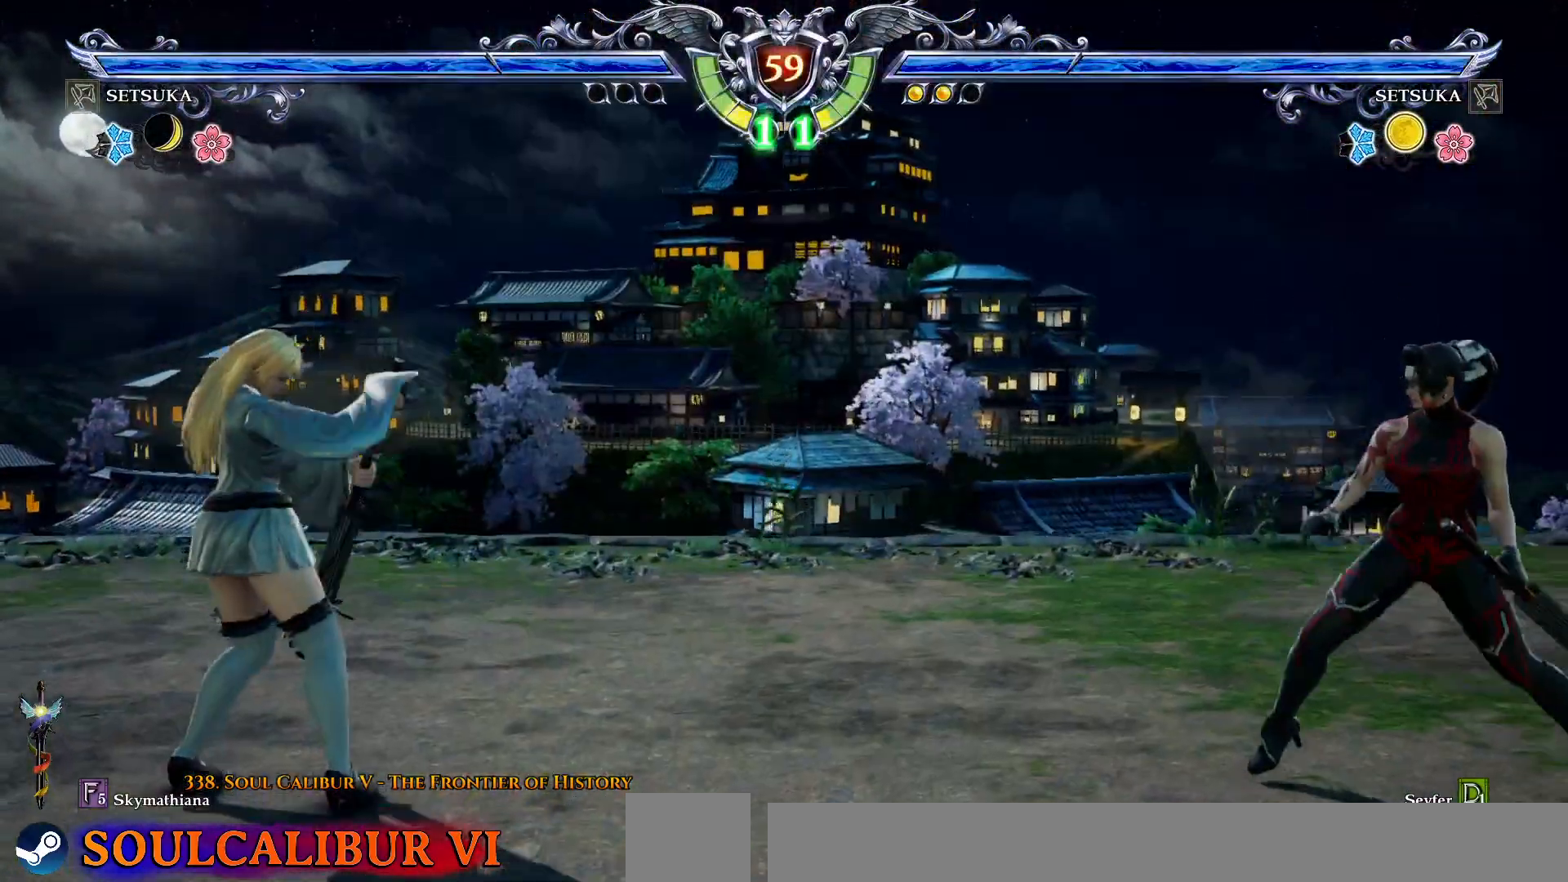
{"buttons": ["DPAD_UP"], "right_stick": "center", "events": [[117, "DPAD_RIGHT", "down"], [117, "DPAD_UP", "up"], [200, "R1", "down"], [200, "R2", "down"], [250, "DPAD_RIGHT", "up"], [267, "R1", "up"], [267, "R2", "up"], [367, "DPAD_UP", "down"]]}
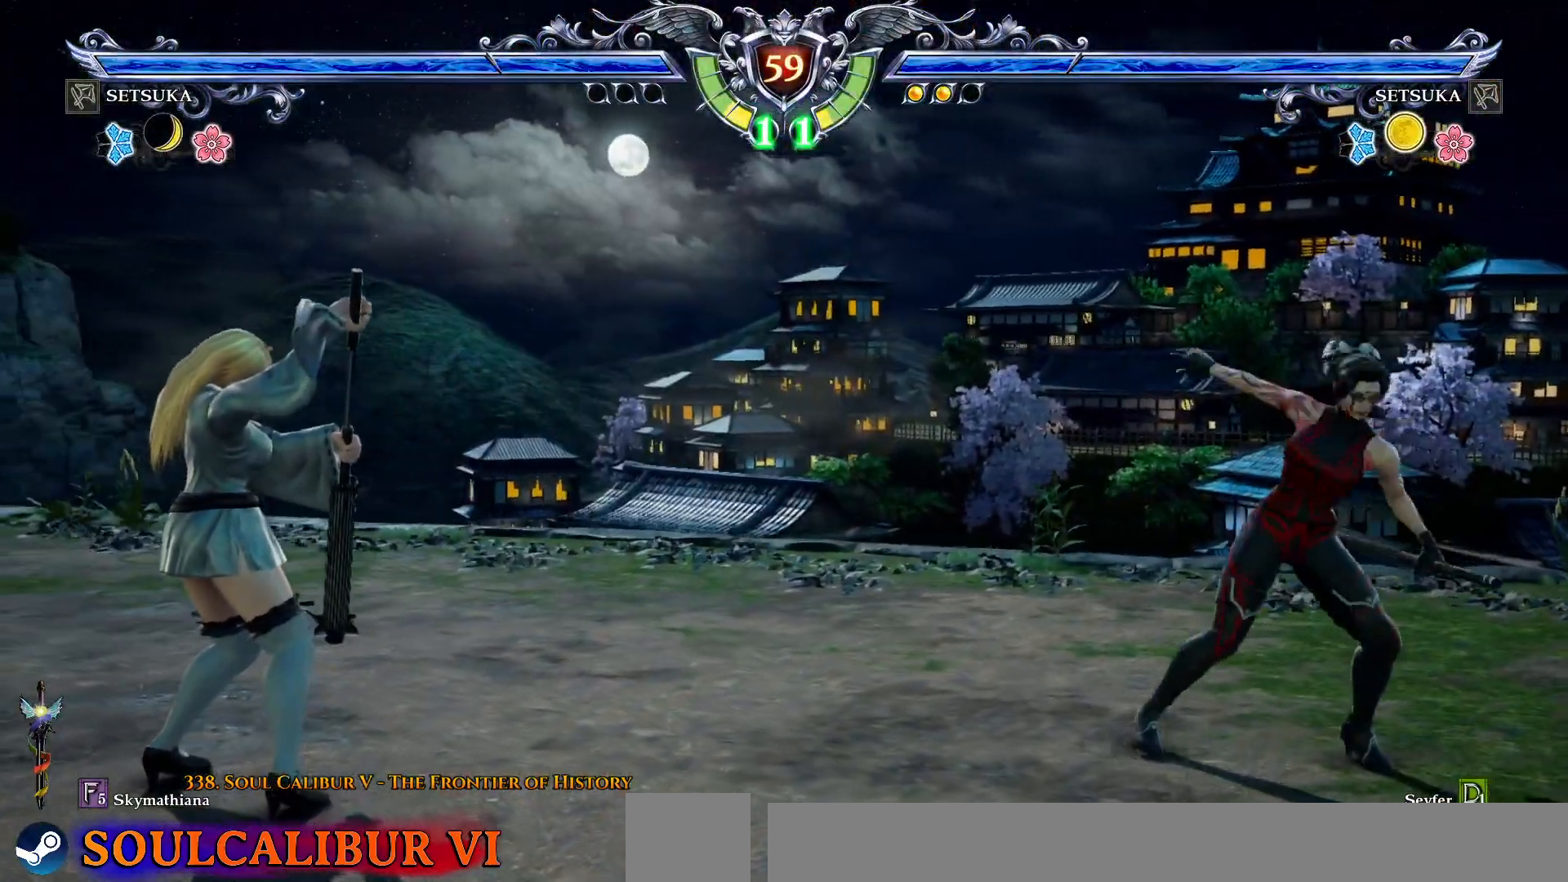
{"buttons": [], "right_stick": "center", "events": [[100, "DPAD_UP", "up"]]}
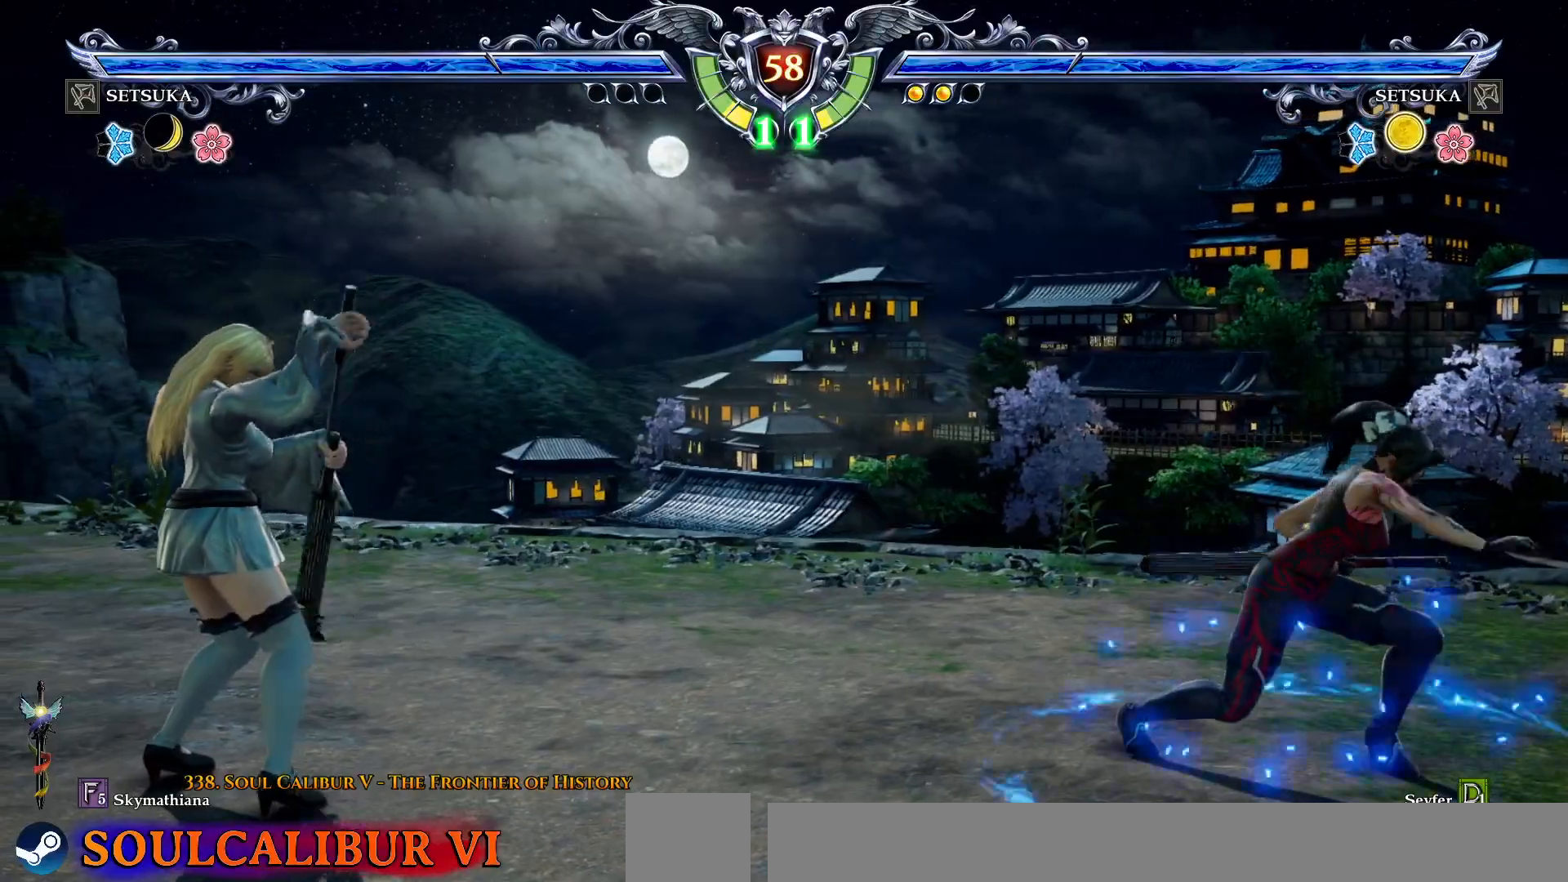
{"buttons": [], "right_stick": "center", "events": []}
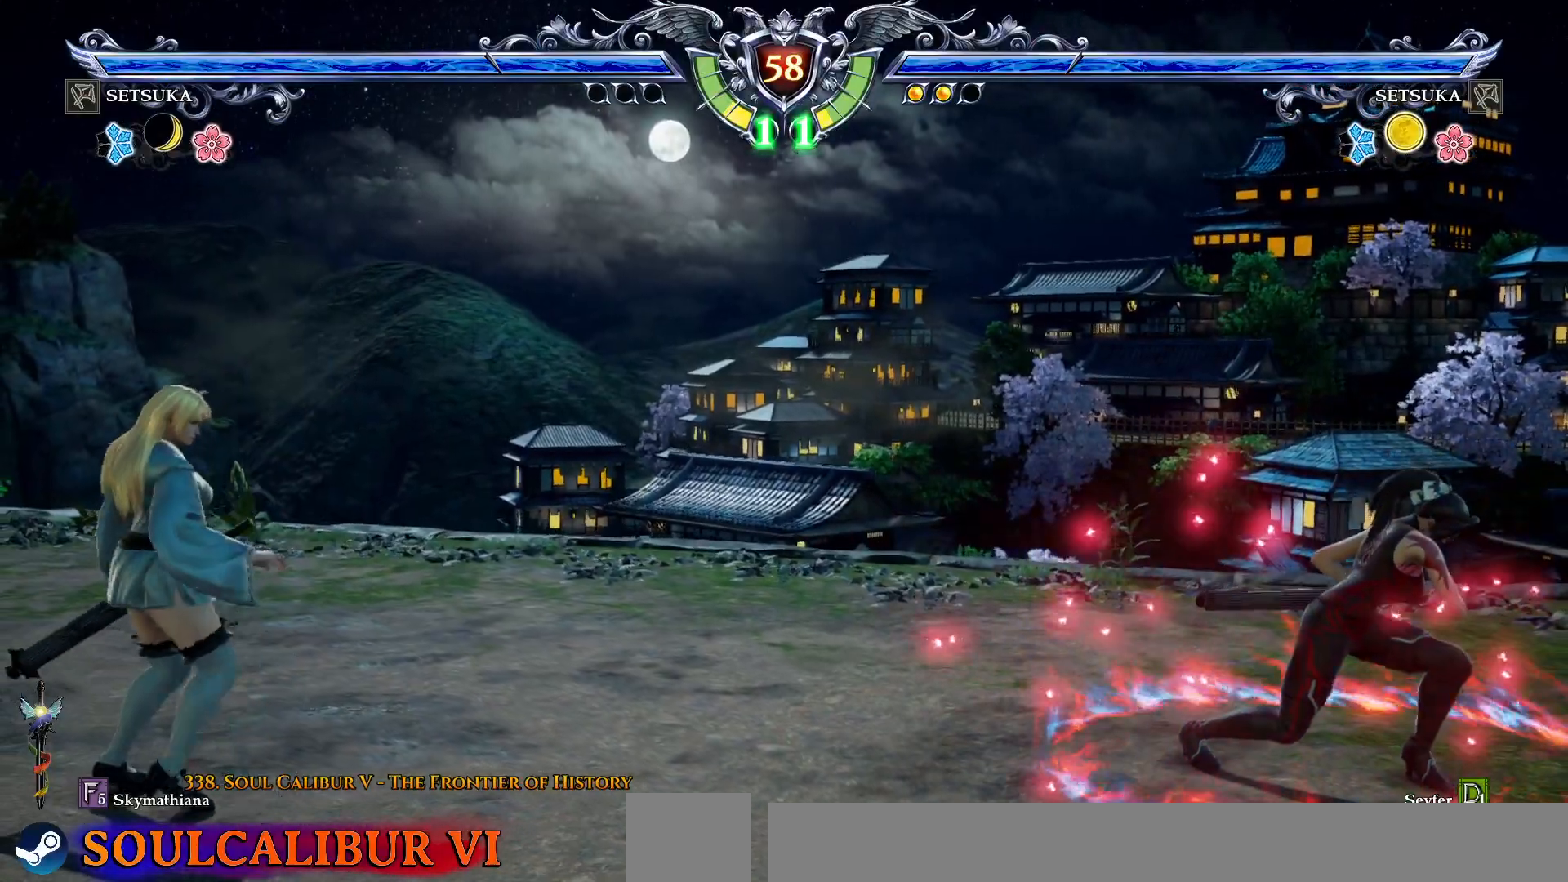
{"buttons": [], "right_stick": "center", "events": [[383, "CROSS", "down"], [483, "CROSS", "up"]]}
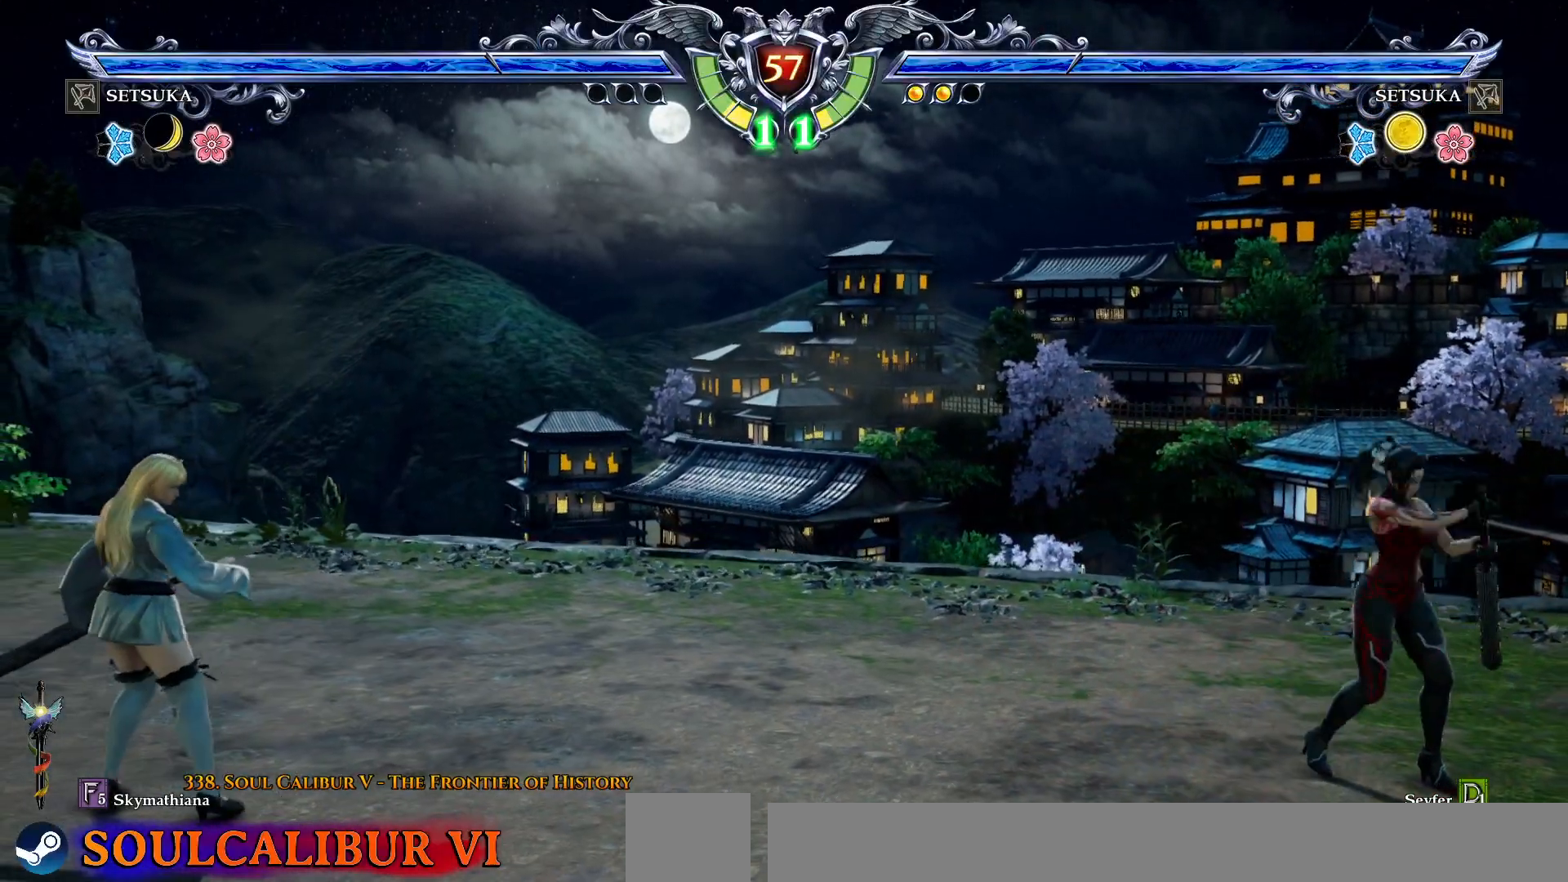
{"buttons": ["DPAD_LEFT"], "right_stick": "center", "events": [[67, "DPAD_RIGHT", "down"], [117, "DPAD_RIGHT", "up"], [217, "DPAD_DOWN", "down"], [283, "DPAD_DOWN", "up"], [317, "CROSS", "down"], [417, "CROSS", "up"], [433, "DPAD_LEFT", "down"]]}
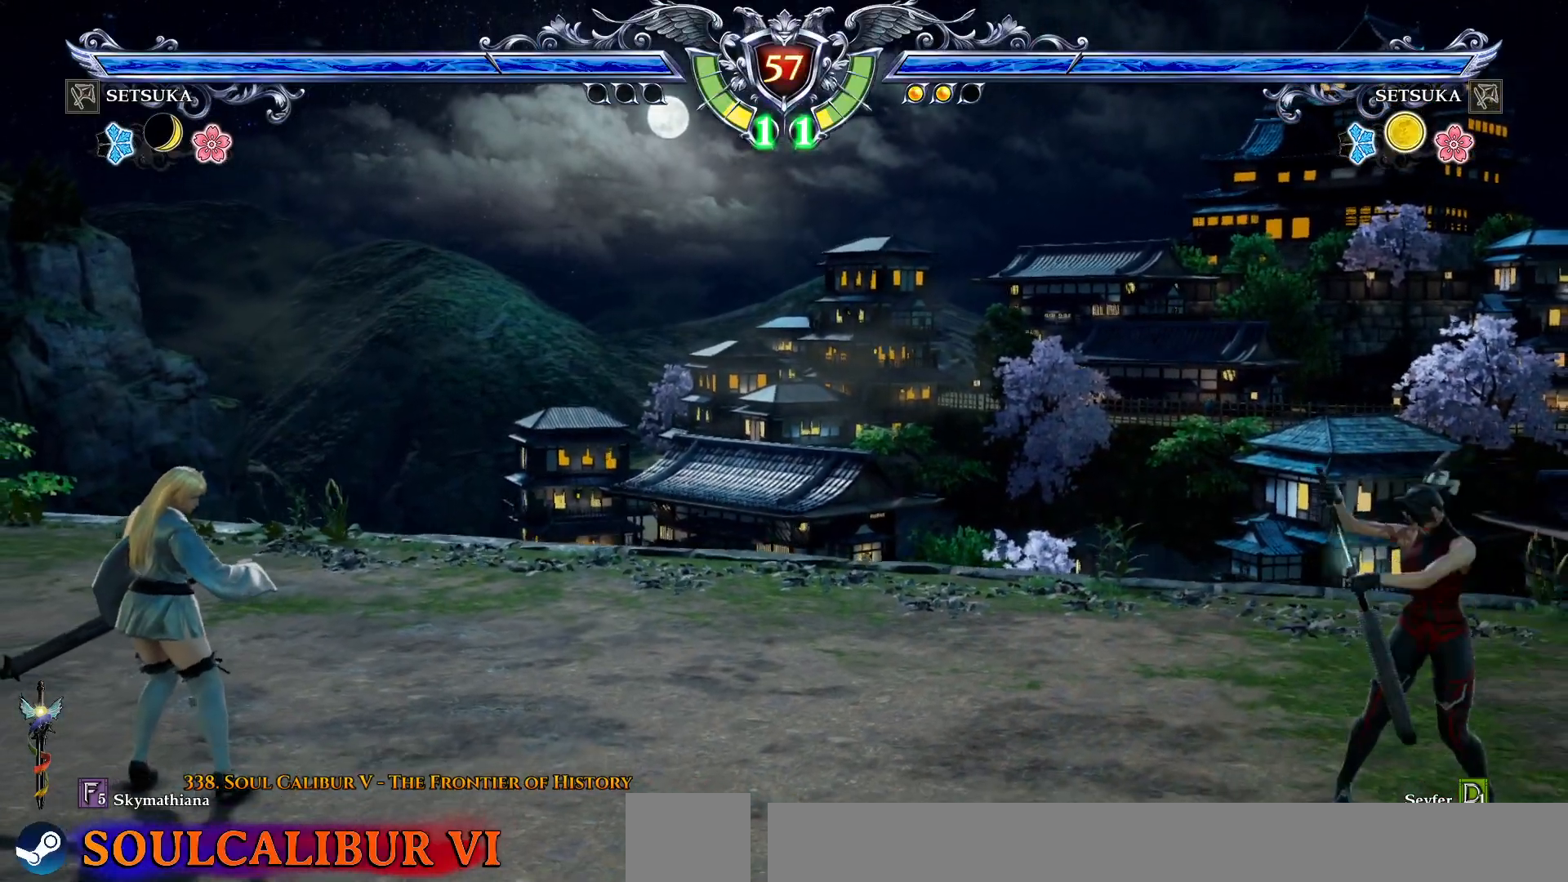
{"buttons": ["R1", "R2", "DPAD_UP"], "right_stick": "center", "events": [[167, "DPAD_LEFT", "up"], [267, "DPAD_UP", "down"], [333, "R2", "down"], [350, "R1", "down"]]}
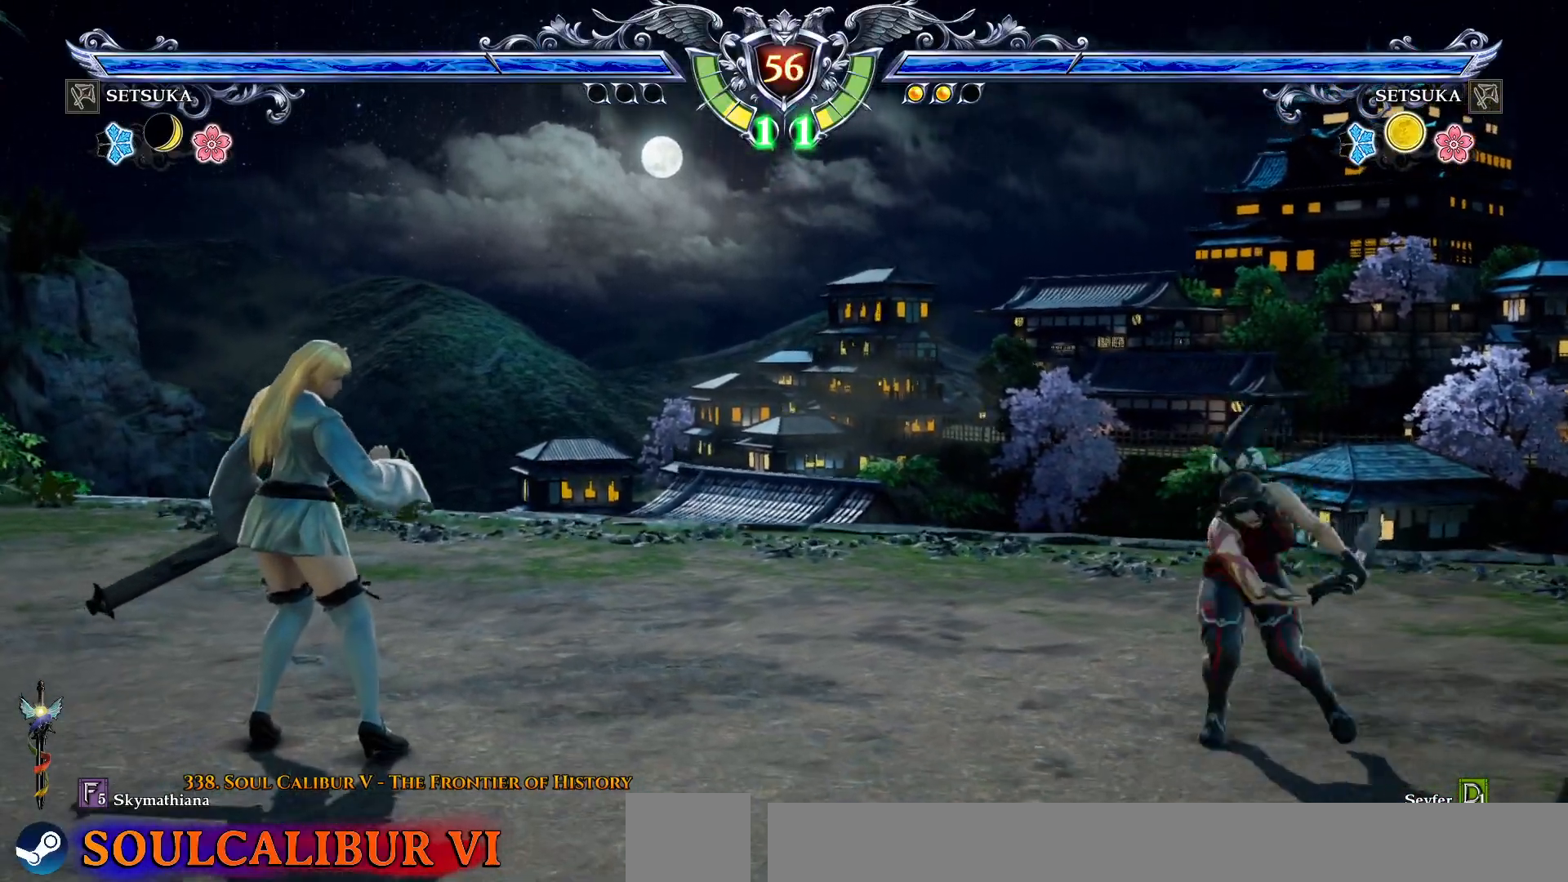
{"buttons": ["TRIANGLE"], "right_stick": "center", "events": [[233, "DPAD_UP", "up"], [250, "R1", "up"], [250, "R2", "up"], [317, "TRIANGLE", "down"], [400, "TRIANGLE", "up"], [467, "TRIANGLE", "down"]]}
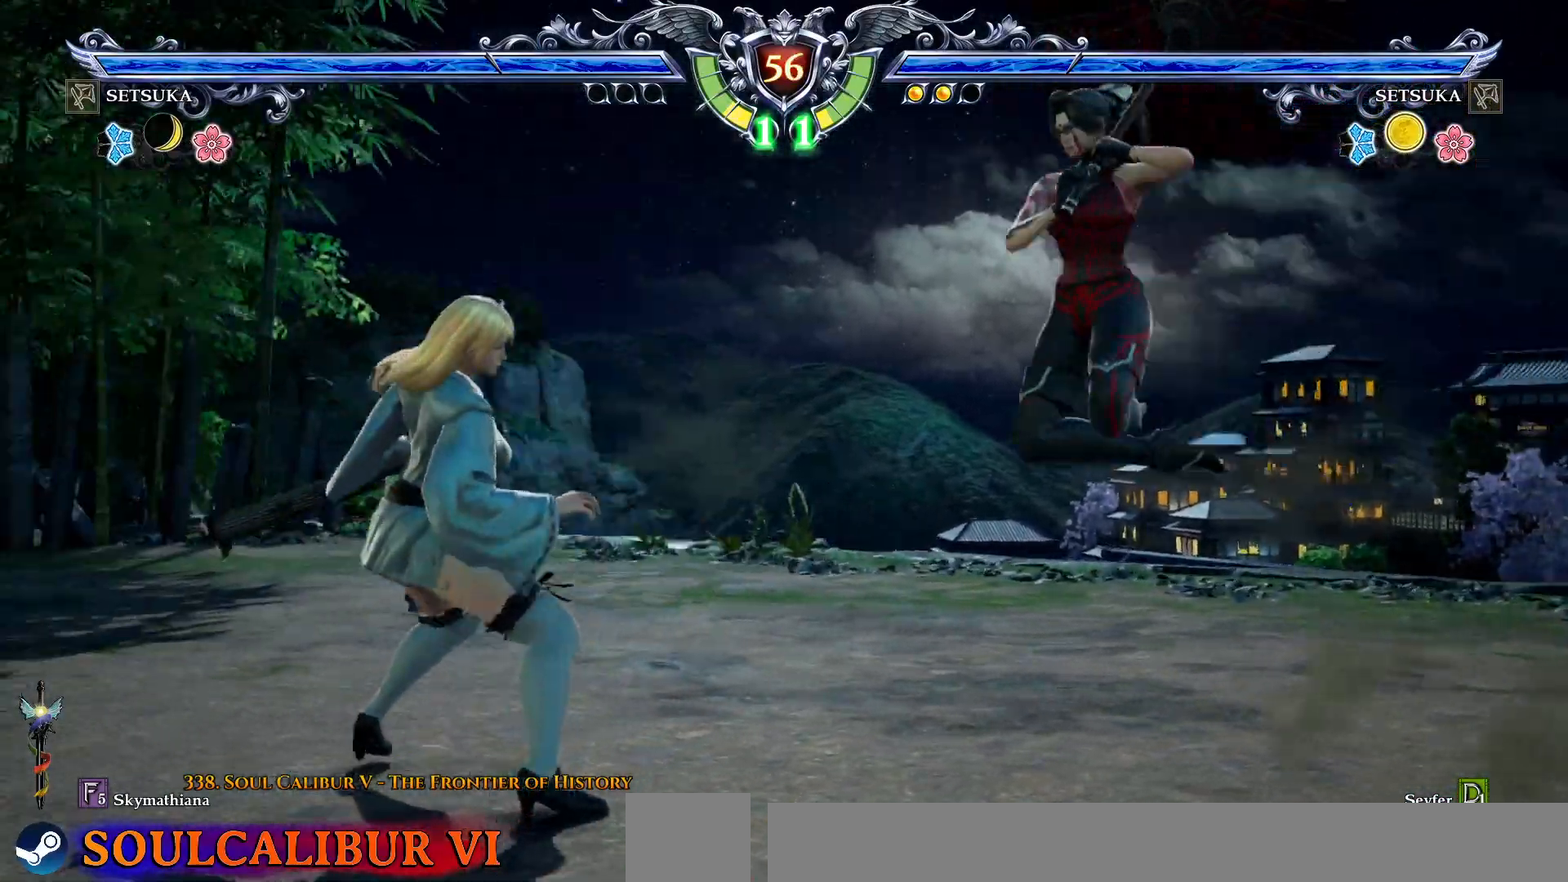
{"buttons": [], "right_stick": "center", "events": [[50, "TRIANGLE", "up"], [133, "TRIANGLE", "down"], [167, "TRIANGLE", "up"], [250, "TRIANGLE", "down"], [300, "TRIANGLE", "up"]]}
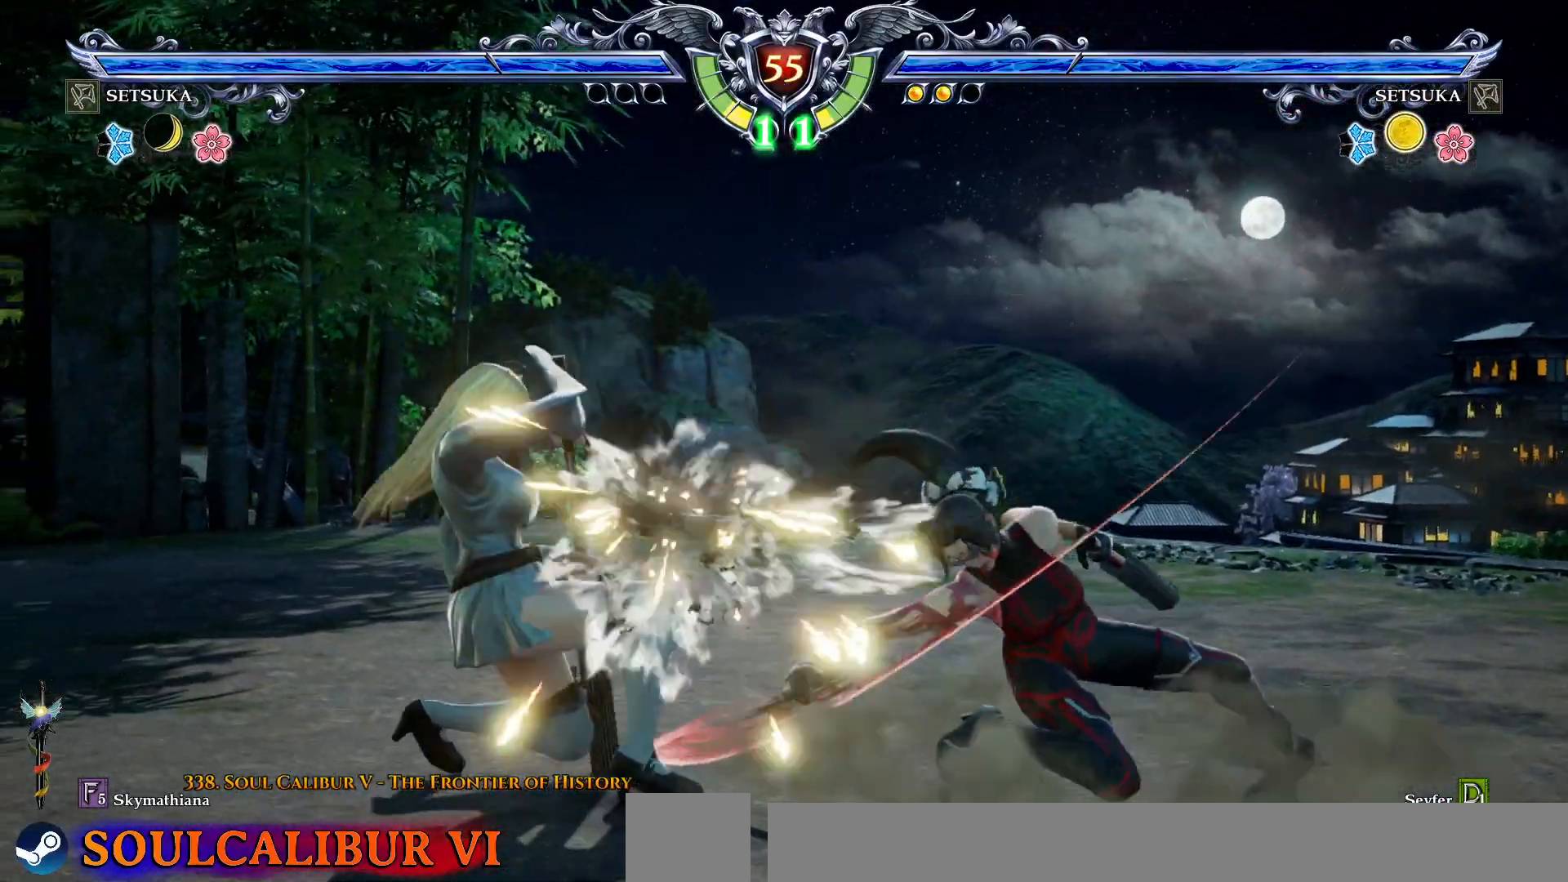
{"buttons": ["CROSS"], "right_stick": "center", "events": [[267, "CROSS", "down"]]}
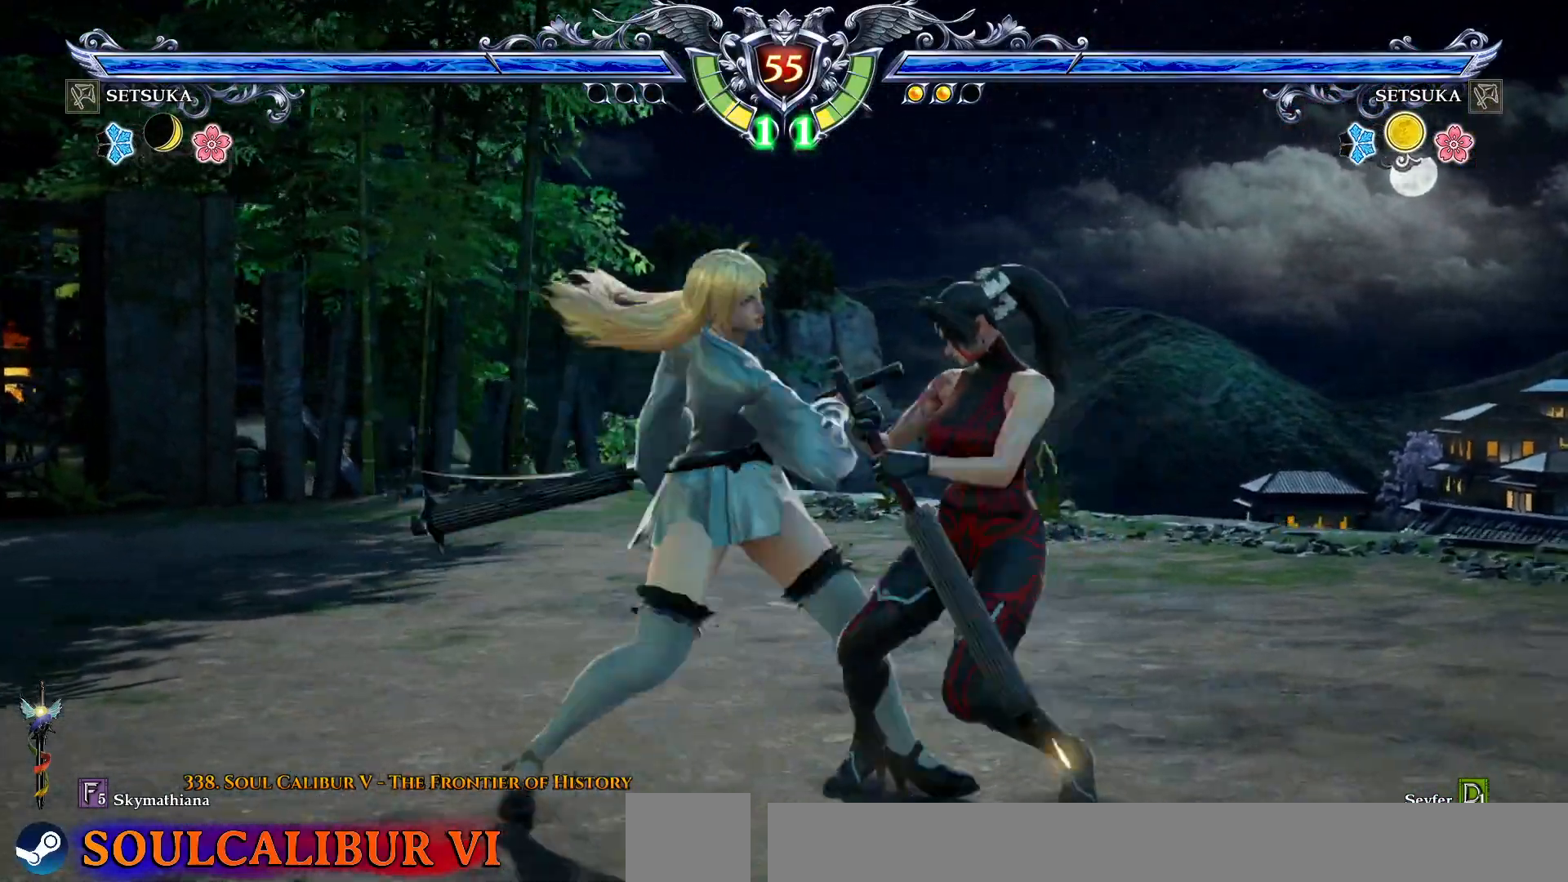
{"buttons": ["SQUARE"], "right_stick": "center", "events": [[283, "CROSS", "up"], [367, "SQUARE", "down"], [433, "SQUARE", "up"], [500, "SQUARE", "down"]]}
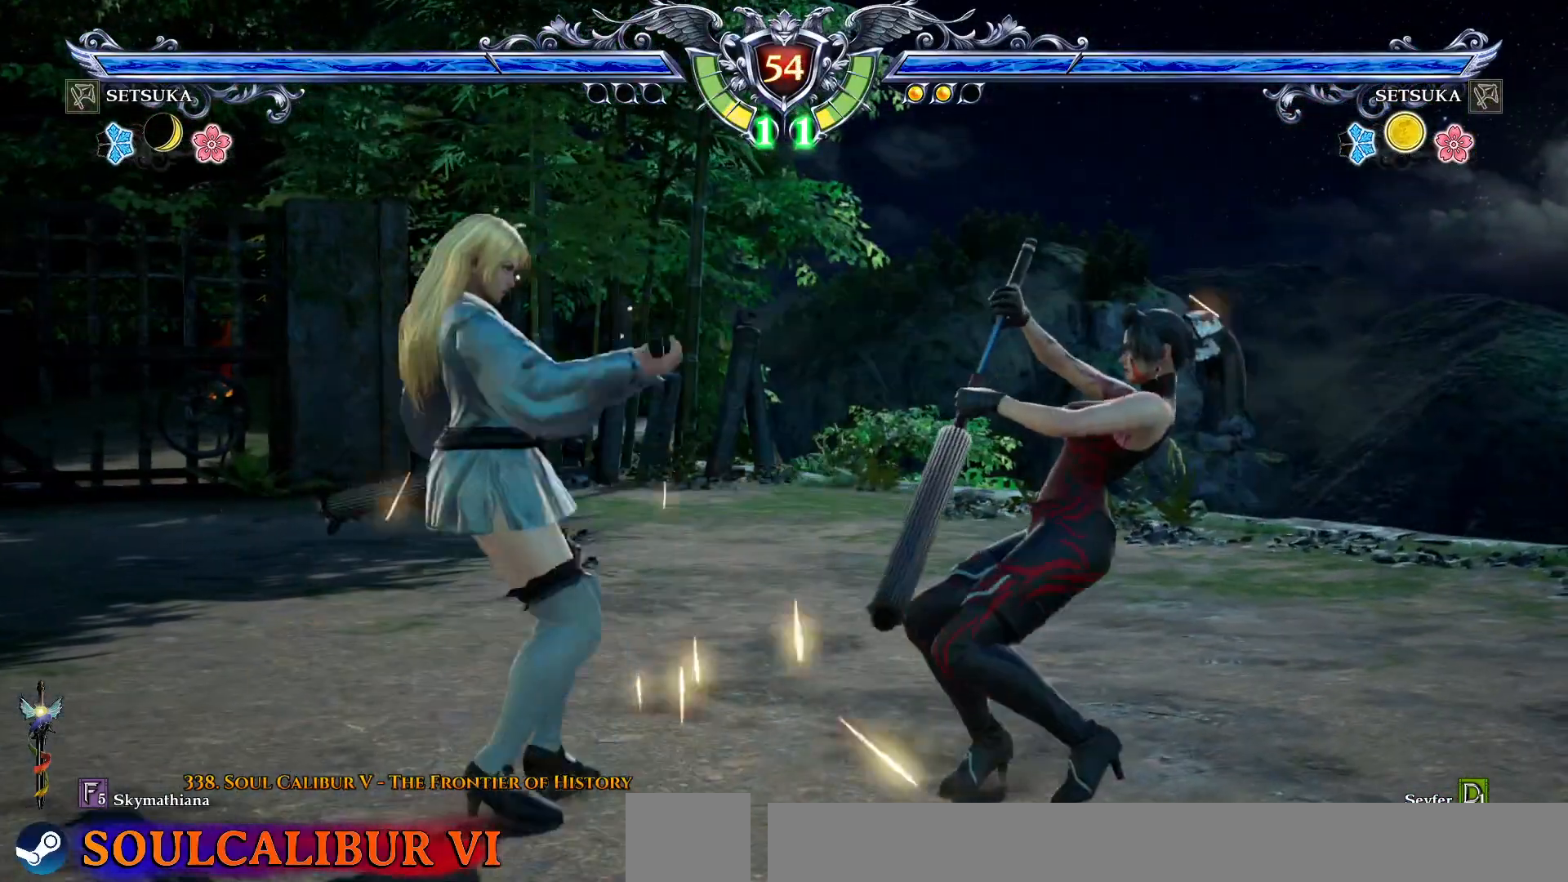
{"buttons": [], "right_stick": "center", "events": [[50, "SQUARE", "up"]]}
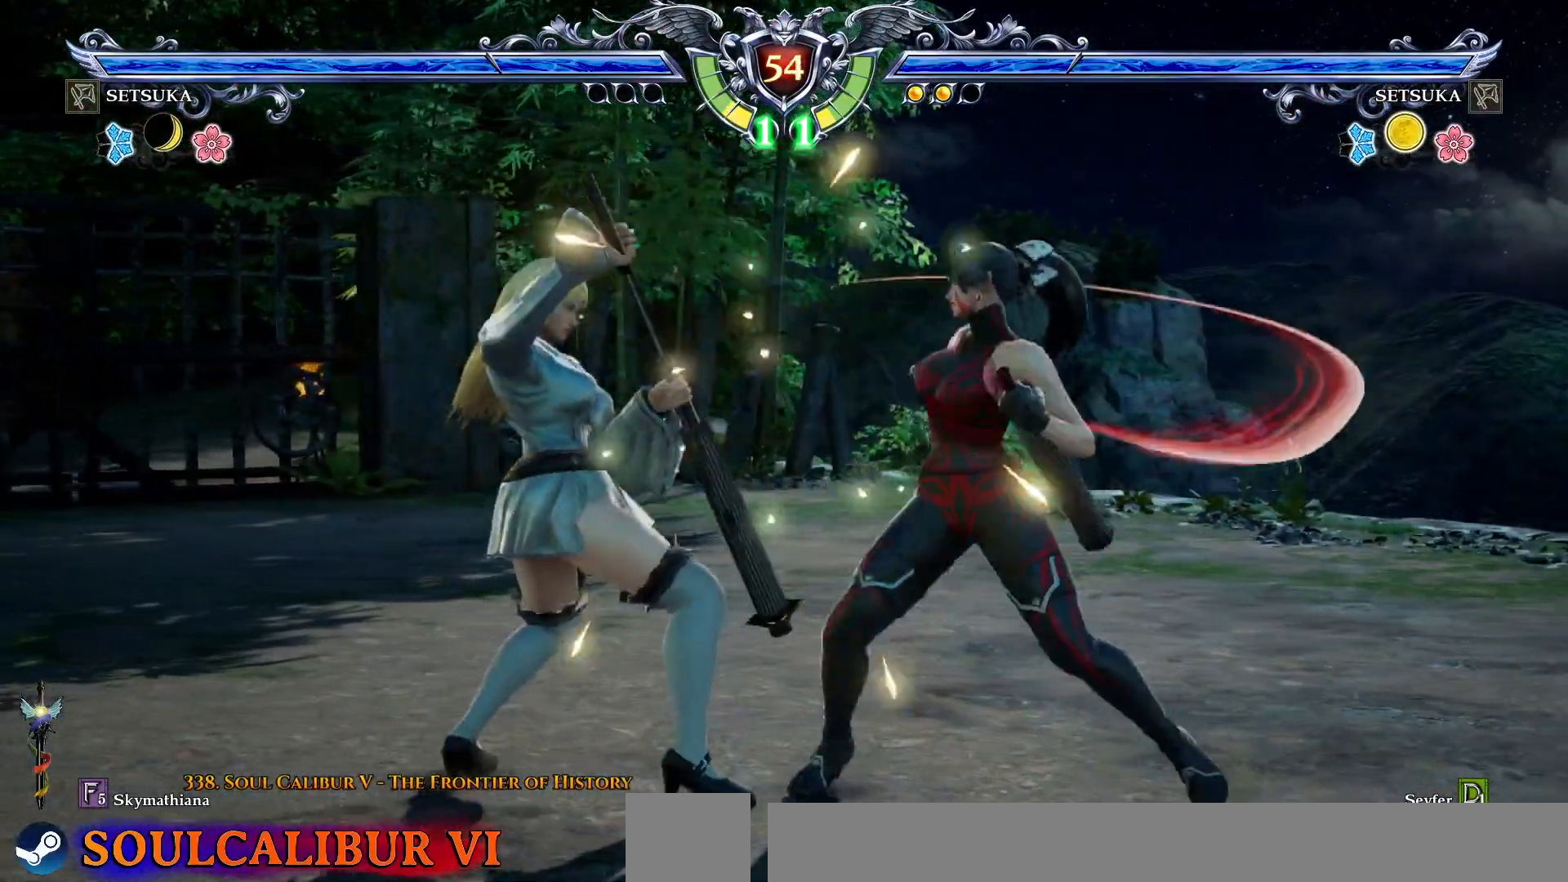
{"buttons": ["SQUARE", "DPAD_DOWN", "DPAD_LEFT"], "right_stick": "center", "events": [[300, "DPAD_DOWN", "down"], [333, "DPAD_RIGHT", "down"], [367, "DPAD_DOWN", "up"], [433, "DPAD_DOWN", "down"], [467, "DPAD_LEFT", "down"], [483, "DPAD_RIGHT", "up"], [483, "SQUARE", "down"]]}
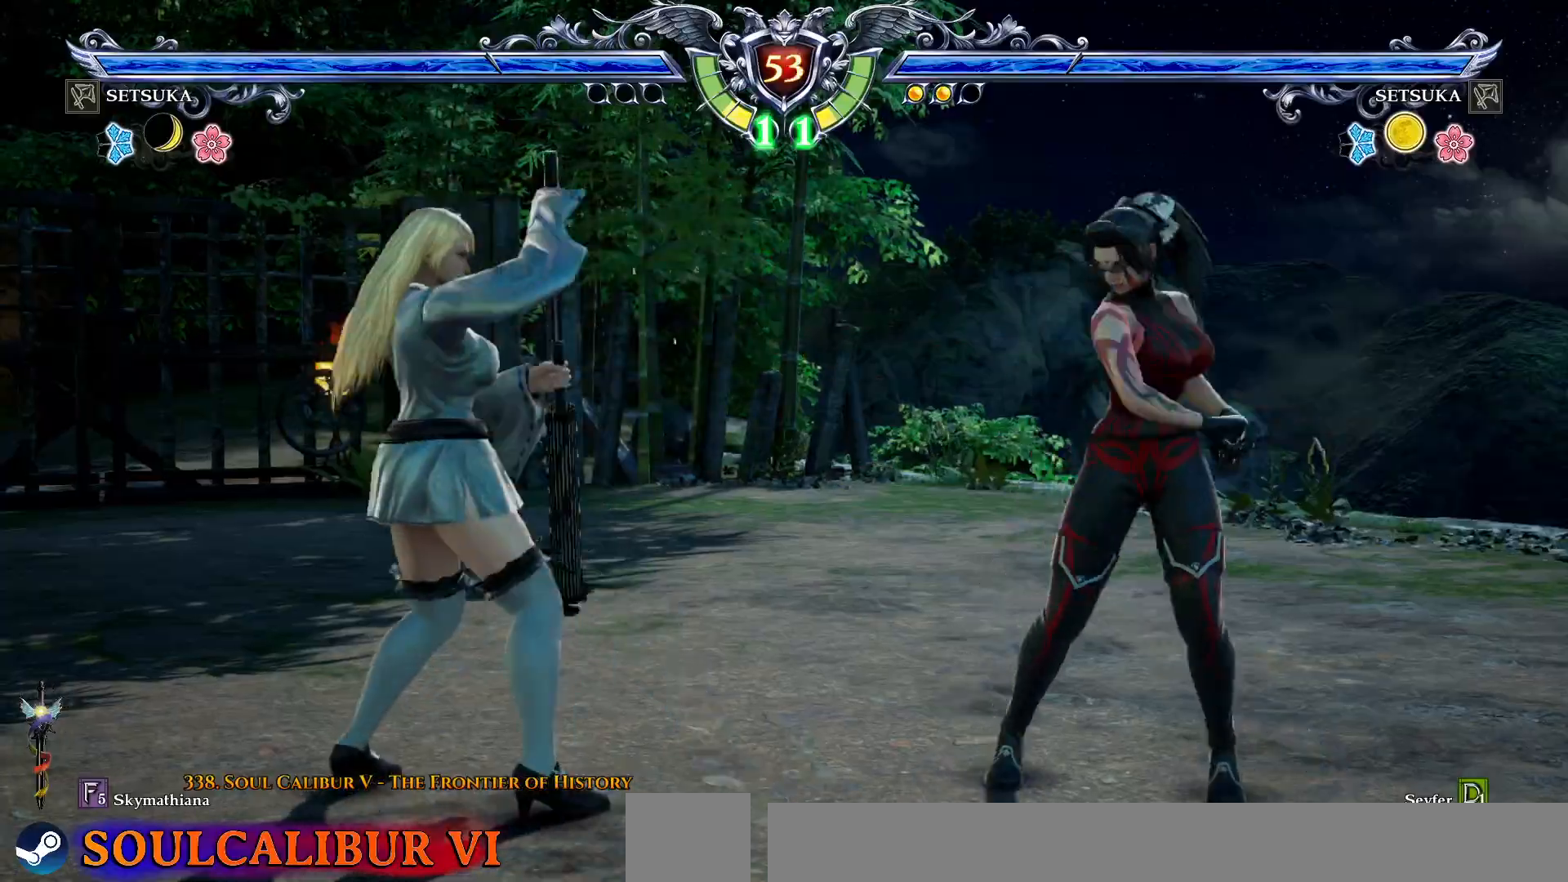
{"buttons": ["DPAD_RIGHT"], "right_stick": "center", "events": [[17, "SQUARE", "up"], [17, "TRIANGLE", "down"], [133, "DPAD_DOWN", "up"], [133, "DPAD_RIGHT", "down"], [150, "TRIANGLE", "up"], [317, "CROSS", "down"], [400, "CROSS", "up"], [500, "DPAD_LEFT", "up"]]}